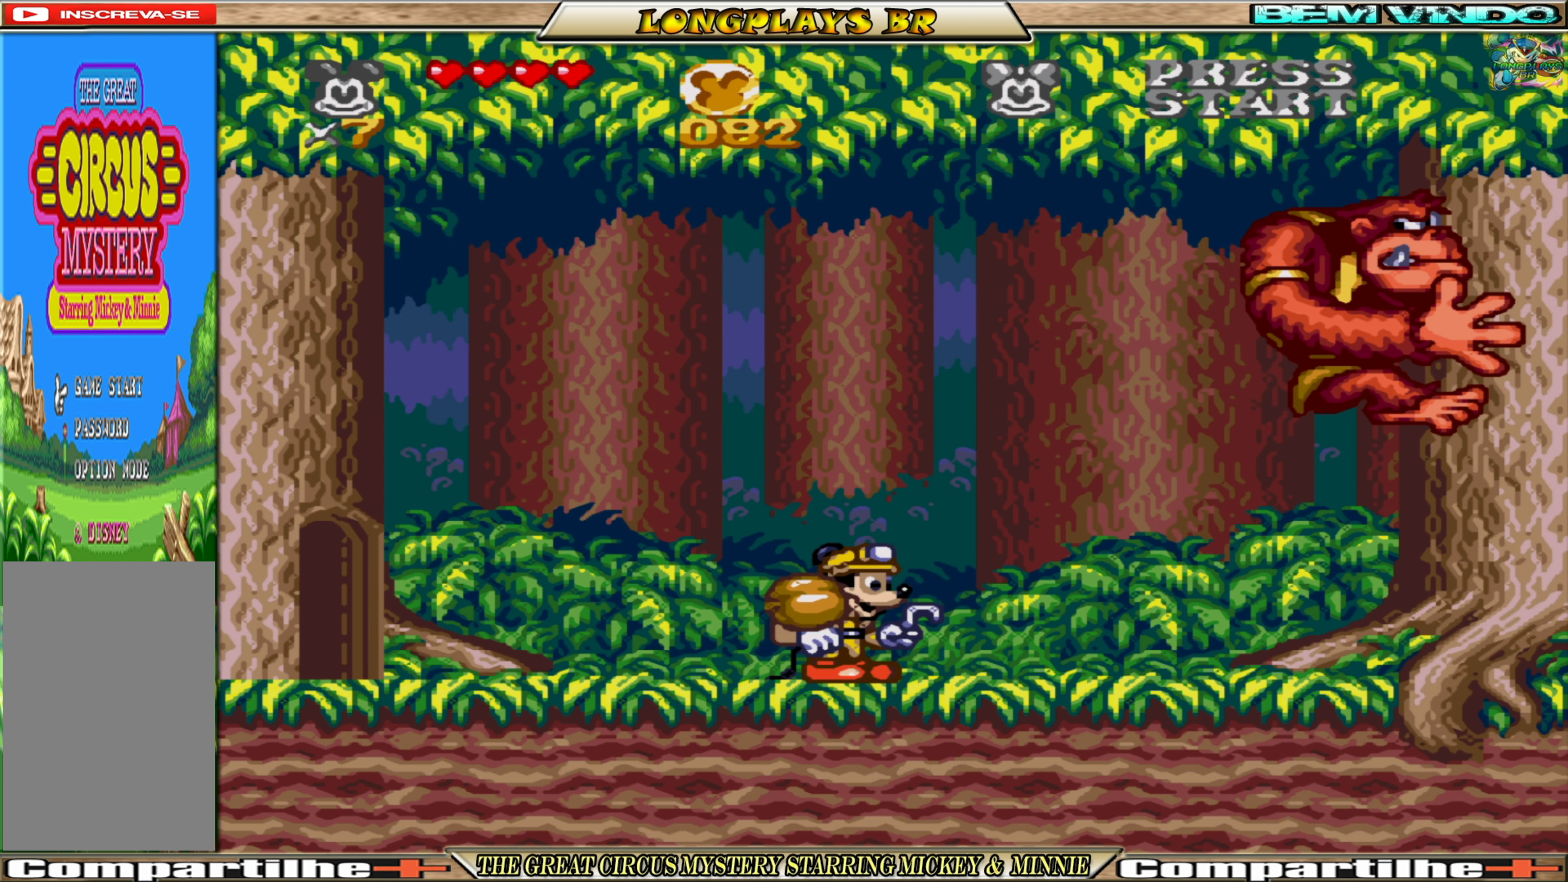
Gameplay with a controller (Xbox layout); each line is a JSON object with the inputs held at the frame after it. "events" lists button and stick changes between this image and that frame as [ms after this image, input, new state], when the widget could be followed in between. Not read: L3 R3 left_stick right_stick.
{"buttons": [], "events": []}
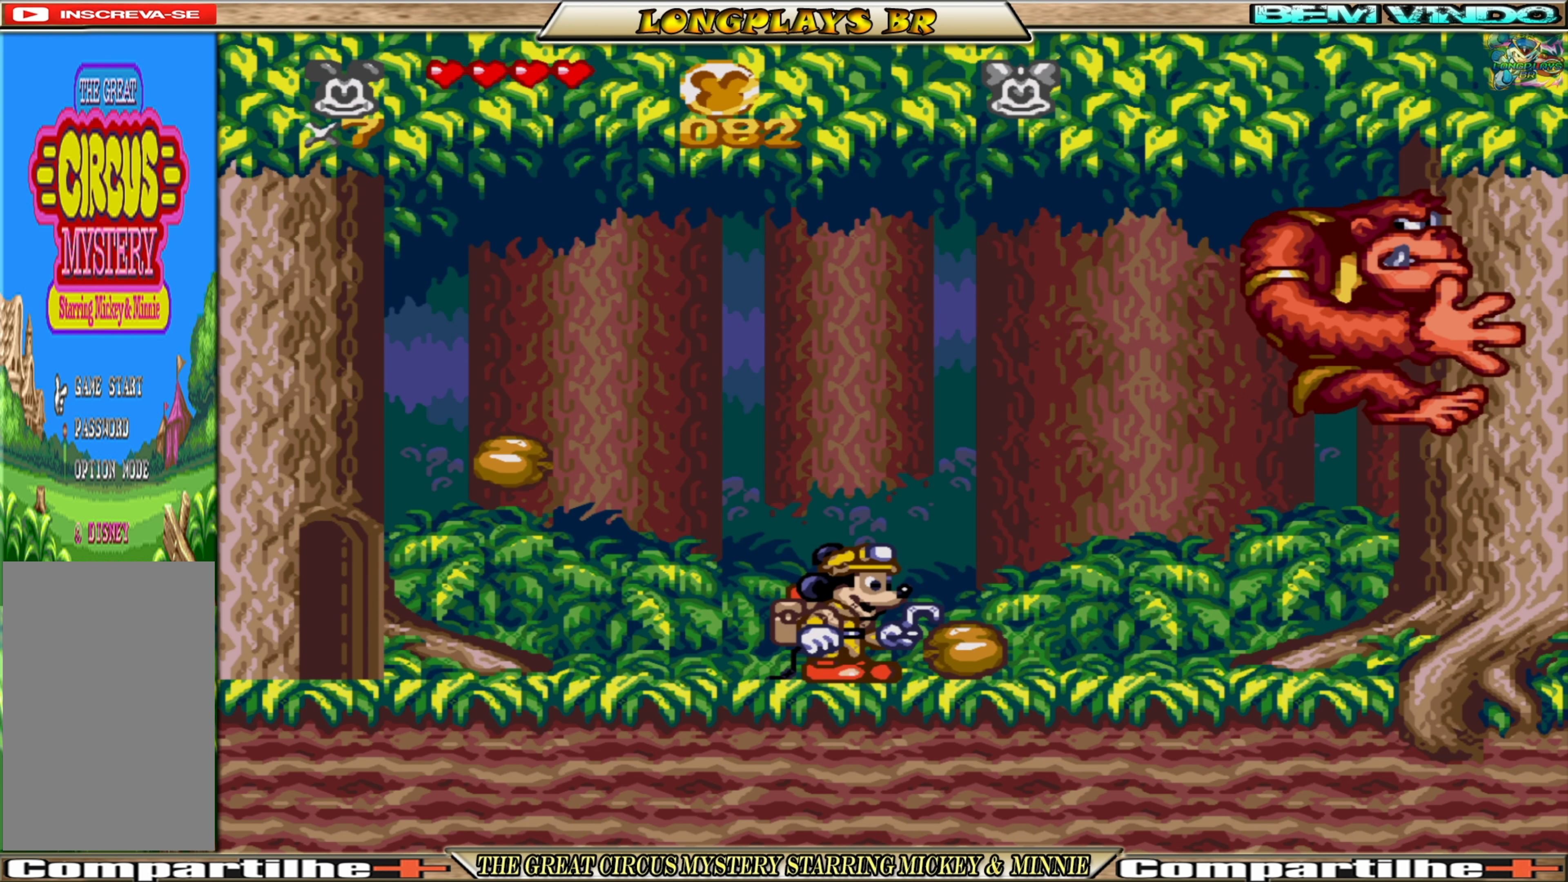
{"buttons": [], "events": [[150, "DPAD_LEFT", "down"], [267, "DPAD_LEFT", "up"]]}
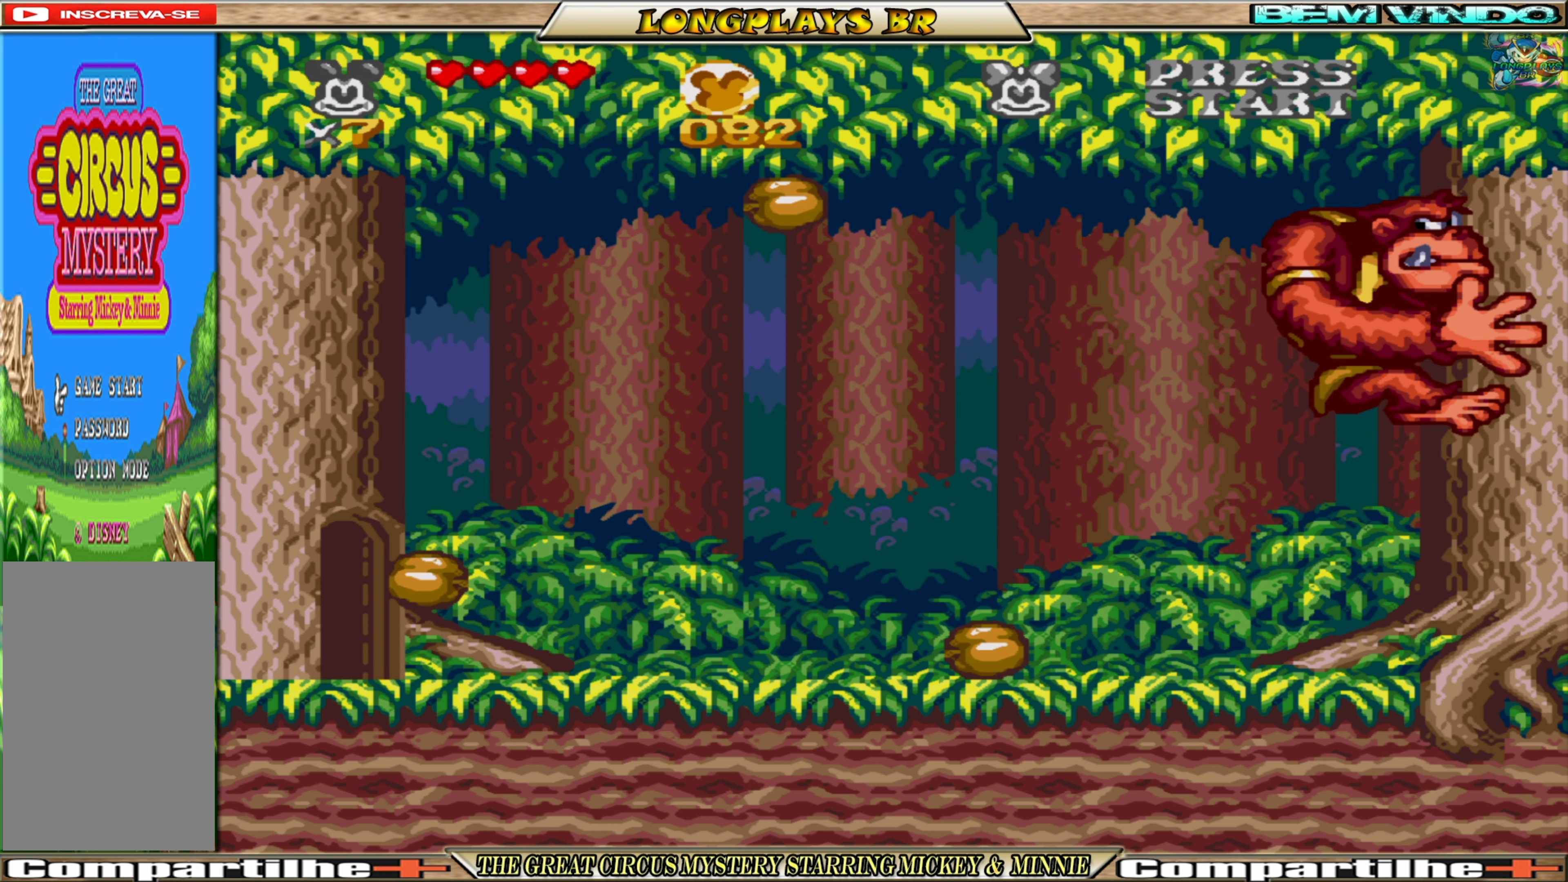
{"buttons": ["DPAD_RIGHT"], "events": [[234, "DPAD_RIGHT", "down"]]}
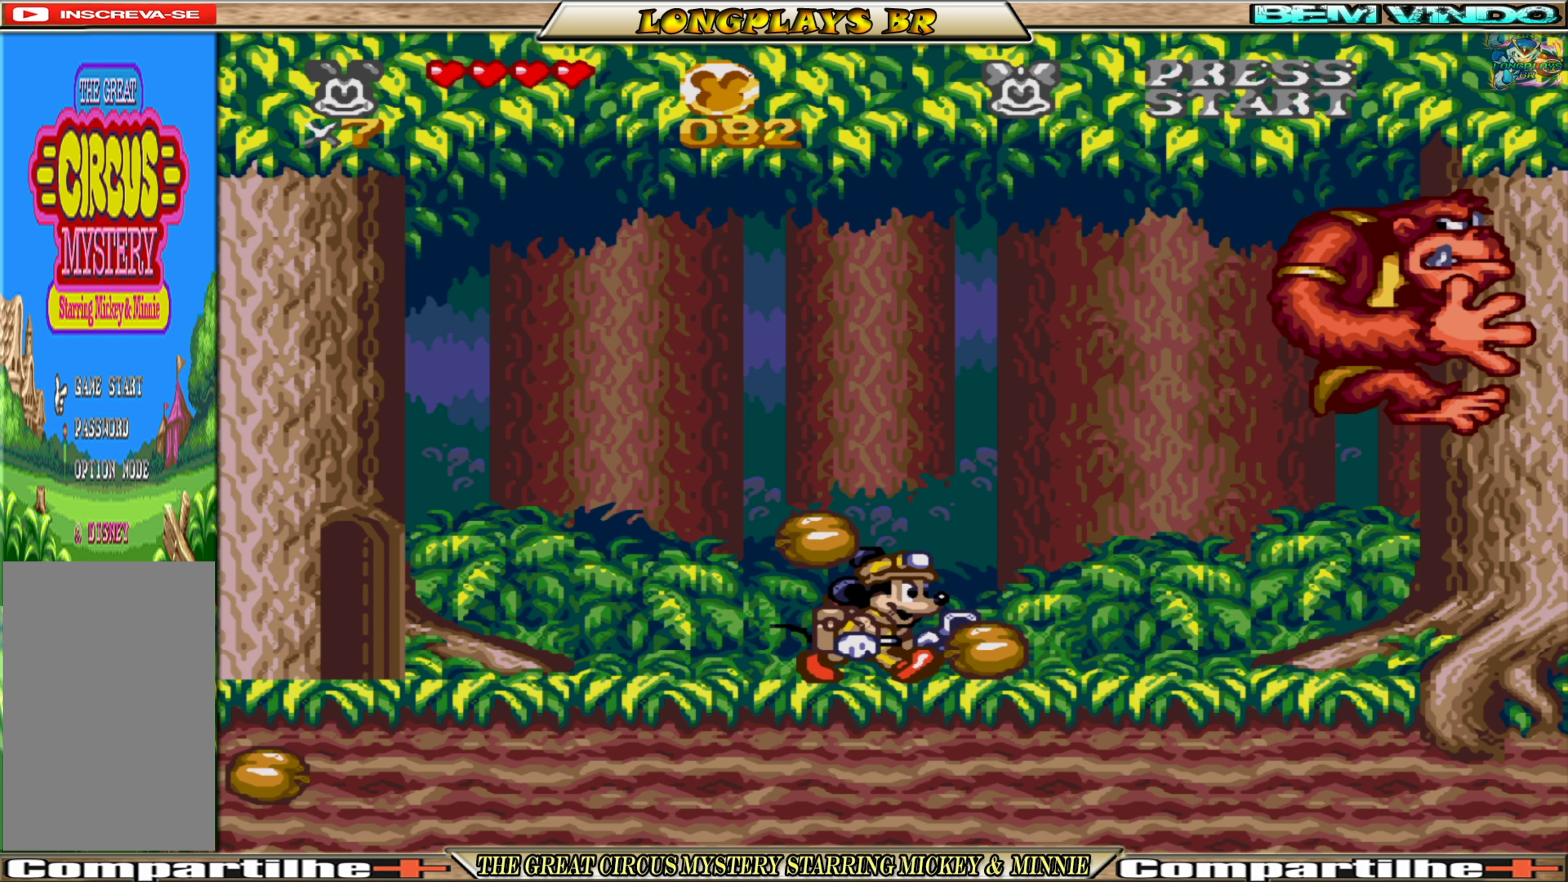
{"buttons": [], "events": [[50, "DPAD_RIGHT", "up"]]}
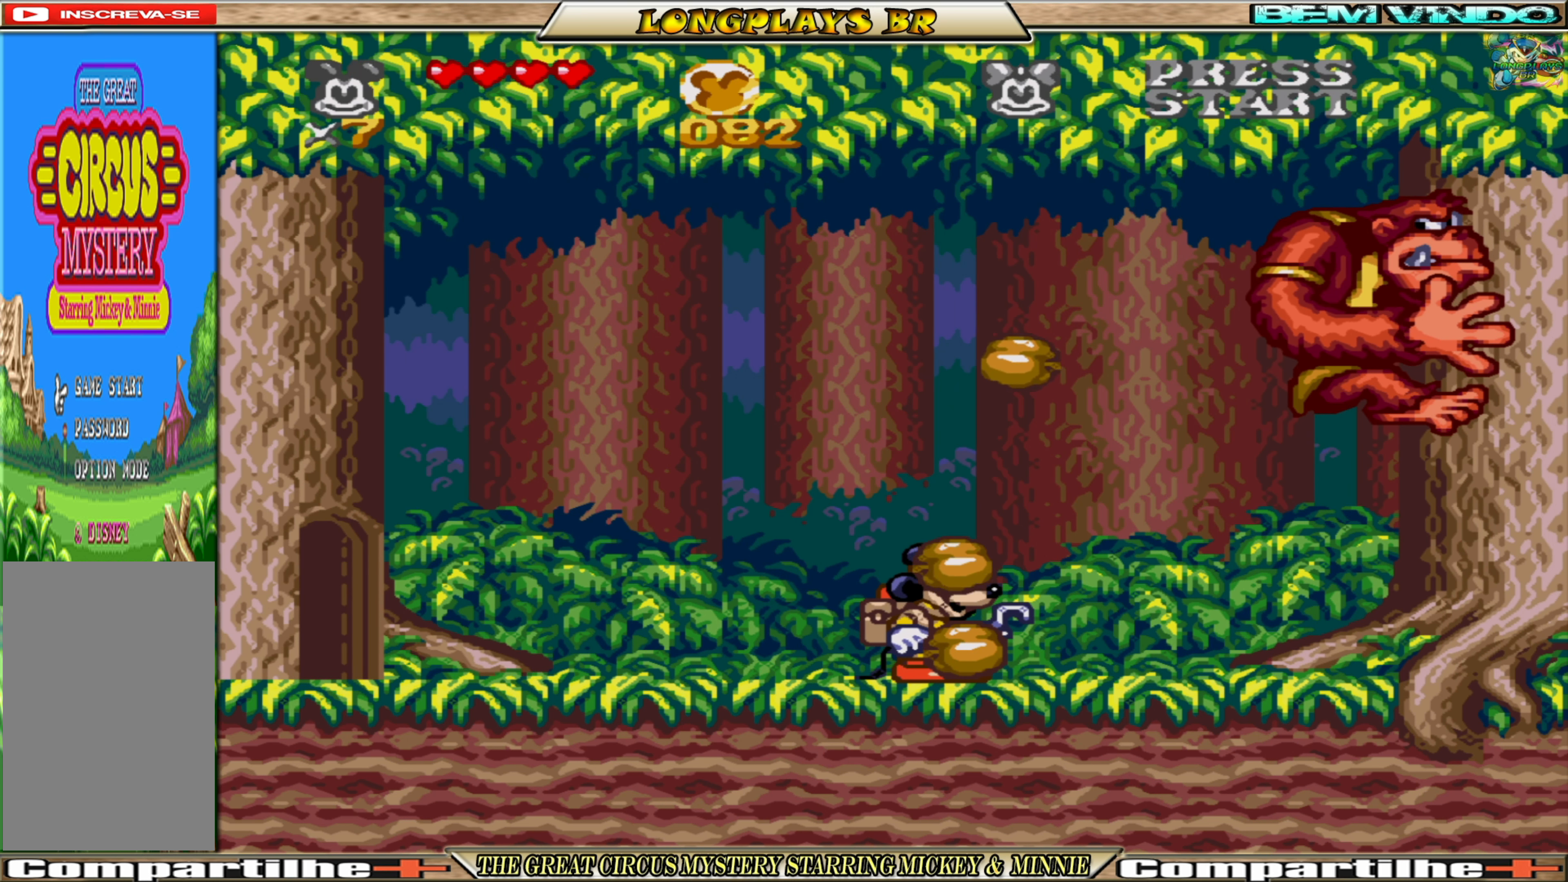
{"buttons": [], "events": [[66, "DPAD_LEFT", "down"], [283, "DPAD_LEFT", "up"]]}
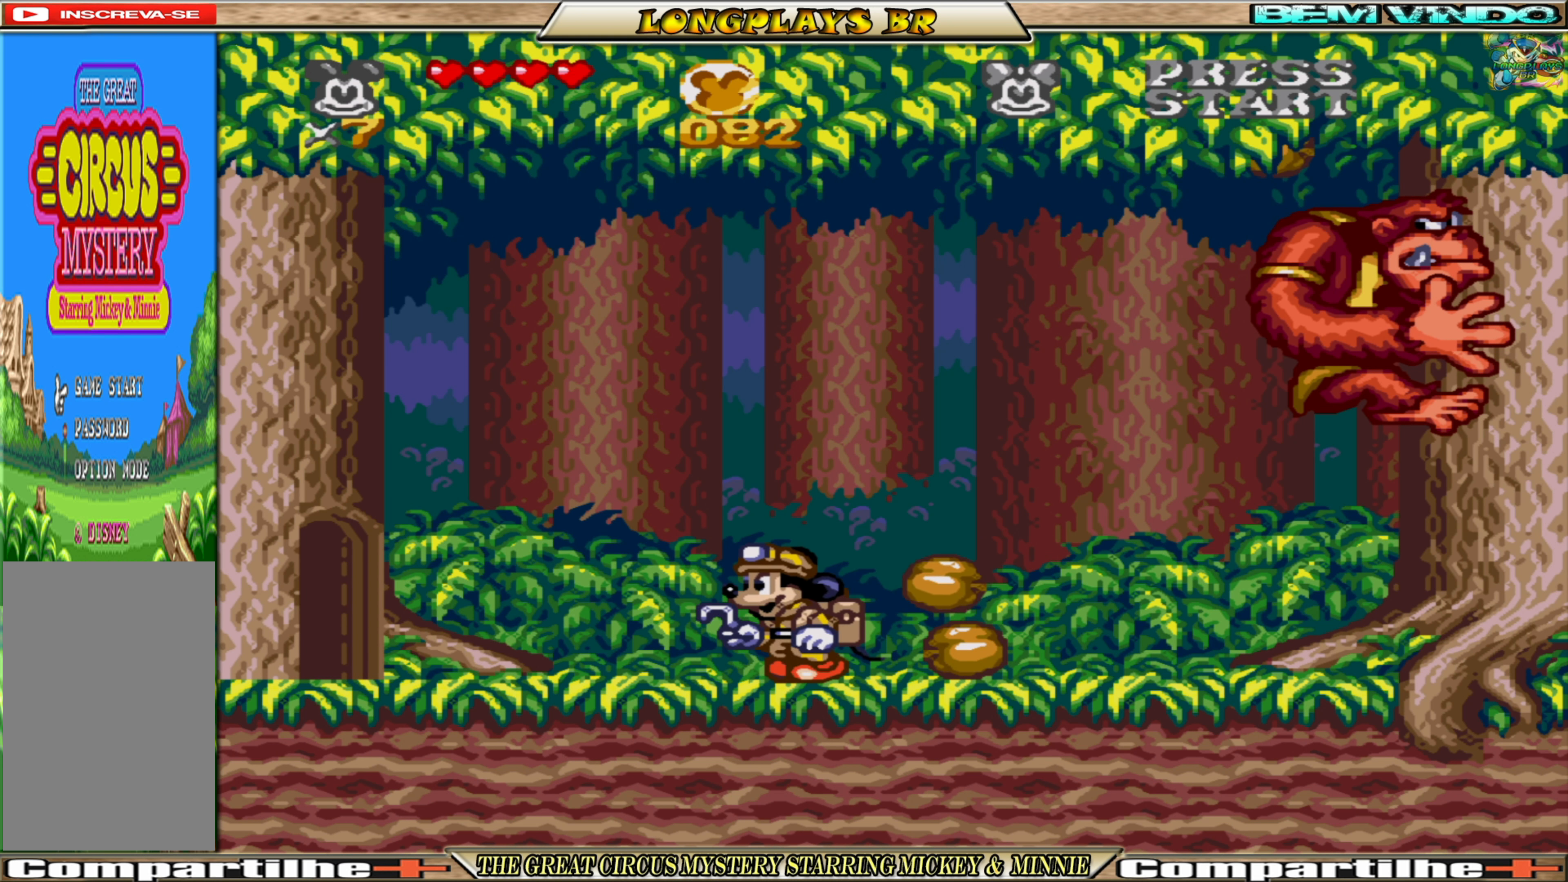
{"buttons": ["A"], "events": [[300, "A", "down"]]}
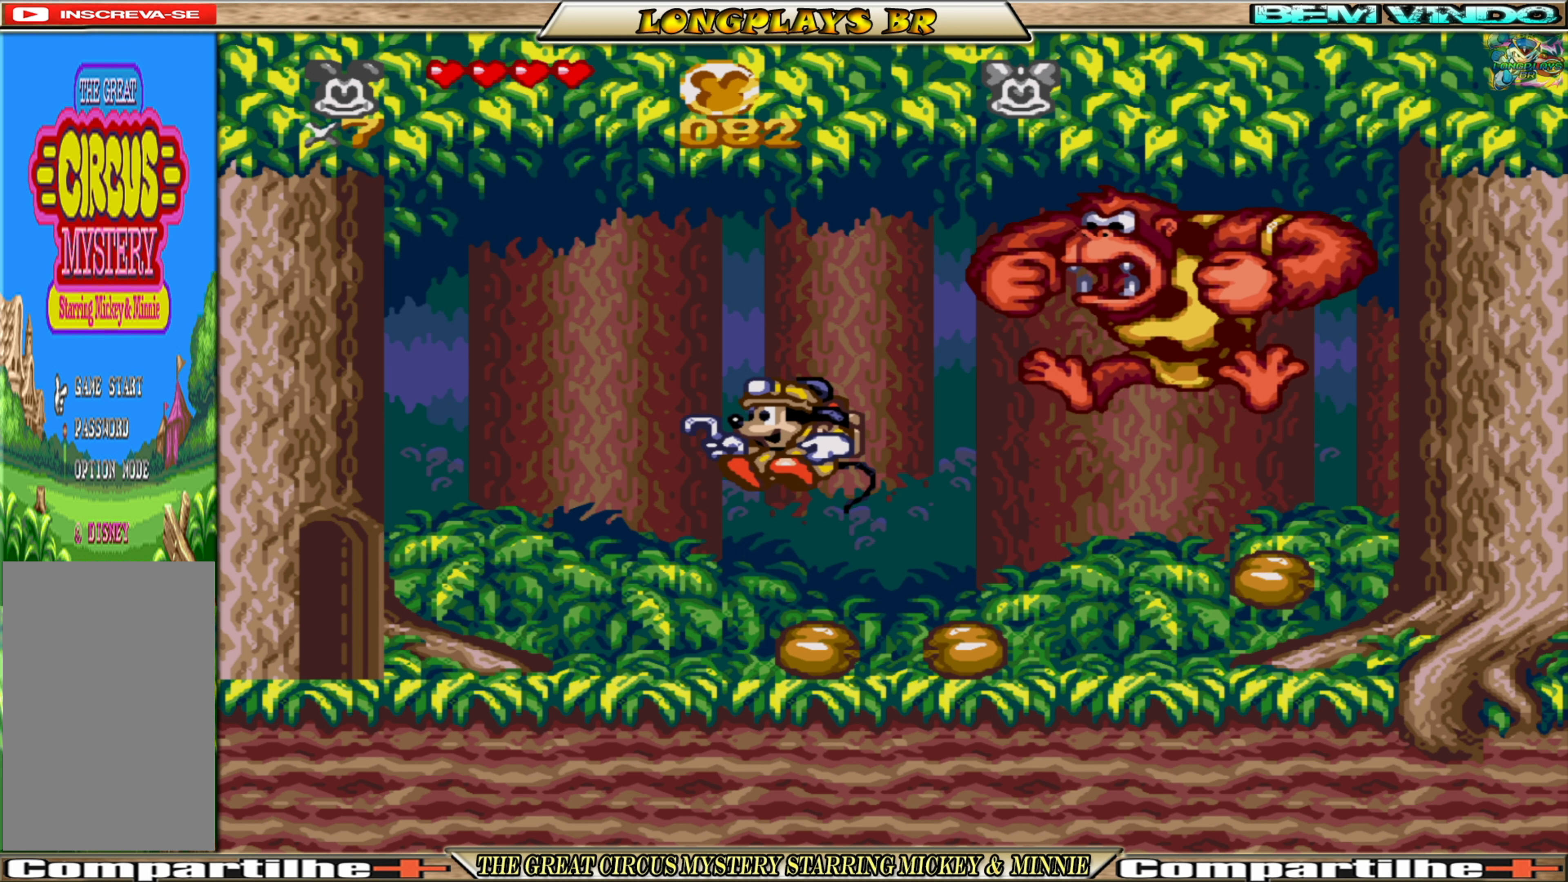
{"buttons": ["DPAD_LEFT"], "events": [[200, "DPAD_LEFT", "down"], [350, "A", "up"]]}
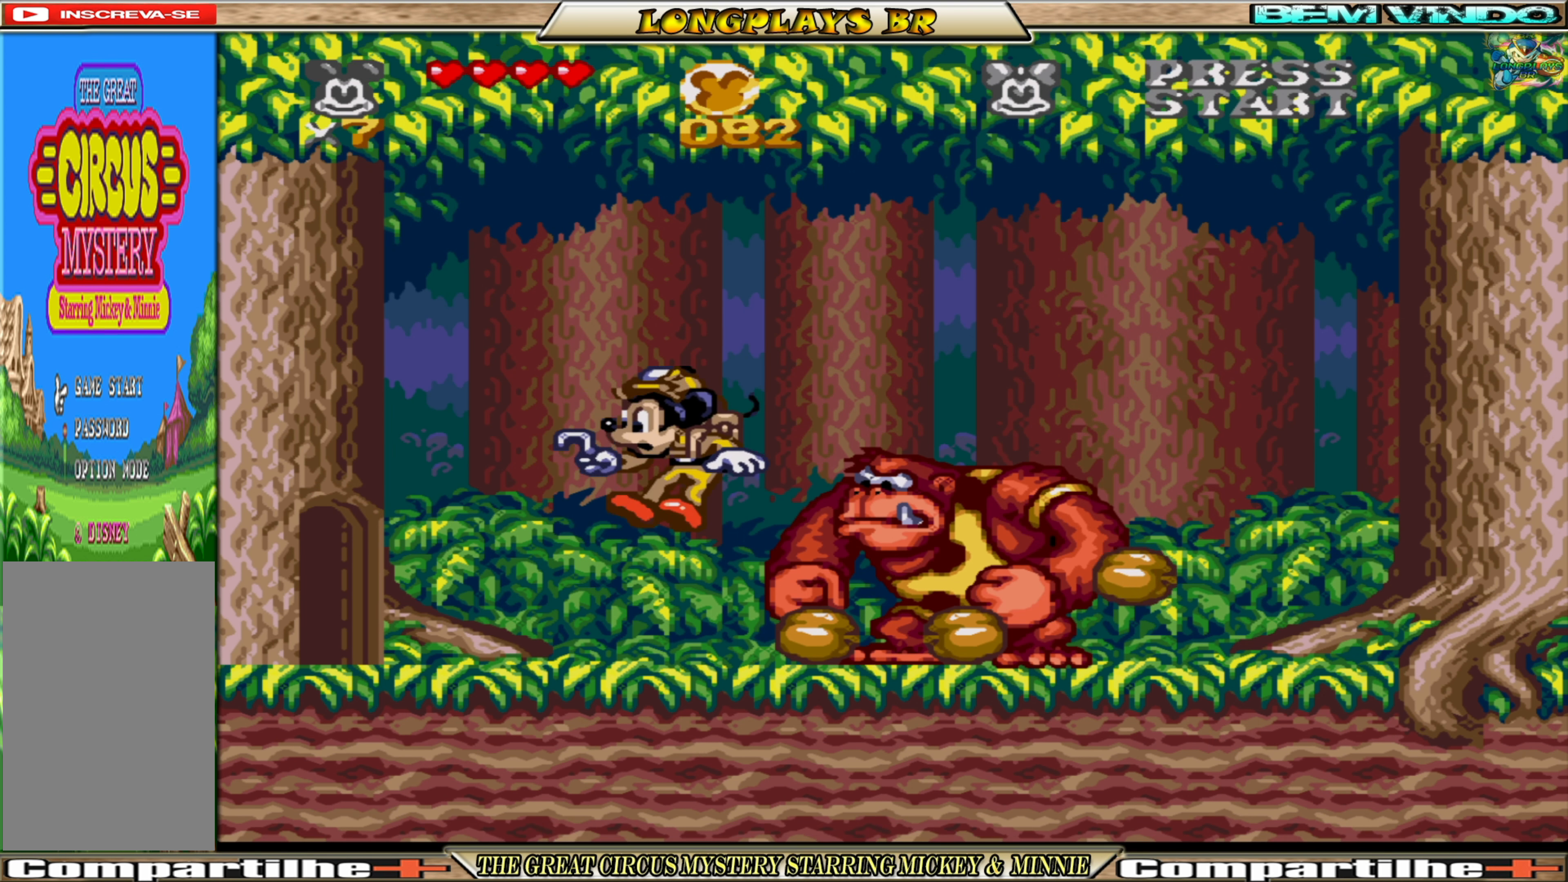
{"buttons": ["A", "DPAD_RIGHT"], "events": [[33, "DPAD_LEFT", "up"], [266, "DPAD_RIGHT", "down"], [283, "A", "down"]]}
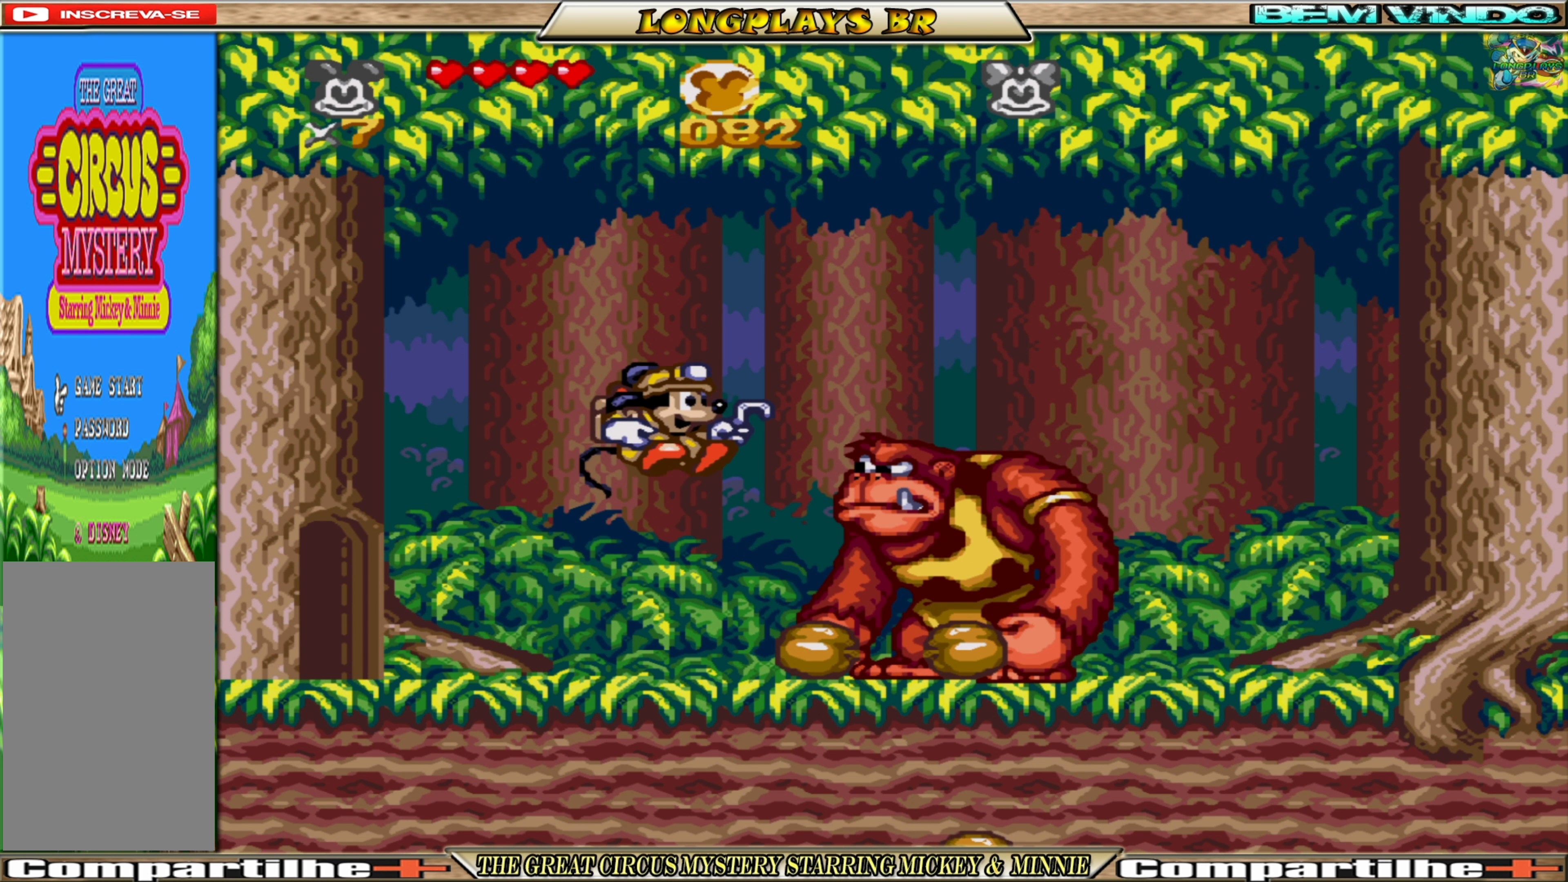
{"buttons": ["A", "DPAD_RIGHT"], "events": []}
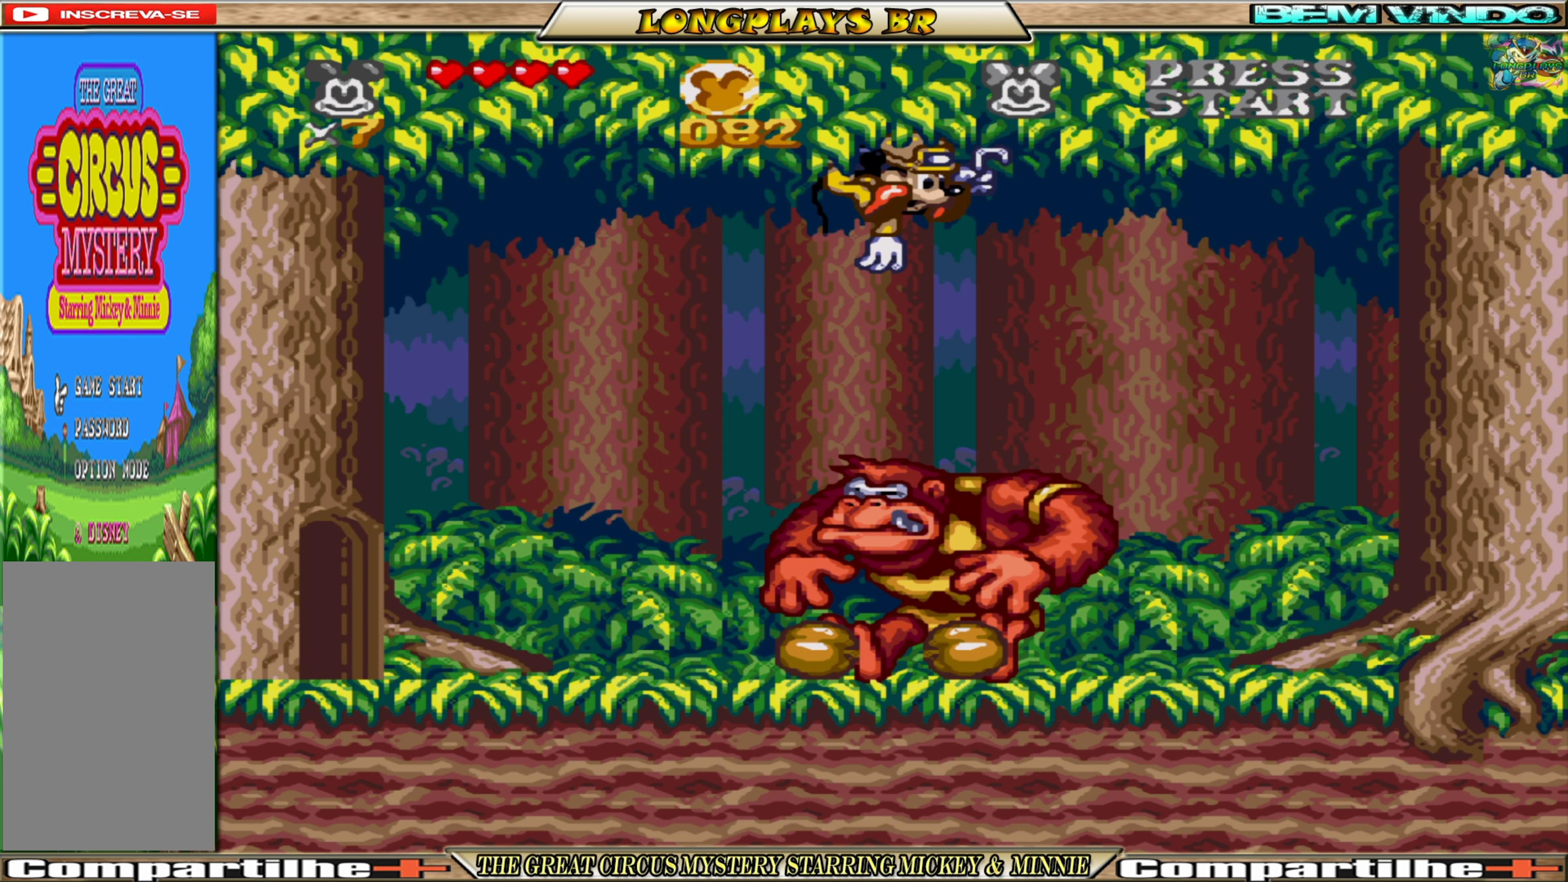
{"buttons": ["DPAD_RIGHT"], "events": [[183, "A", "up"]]}
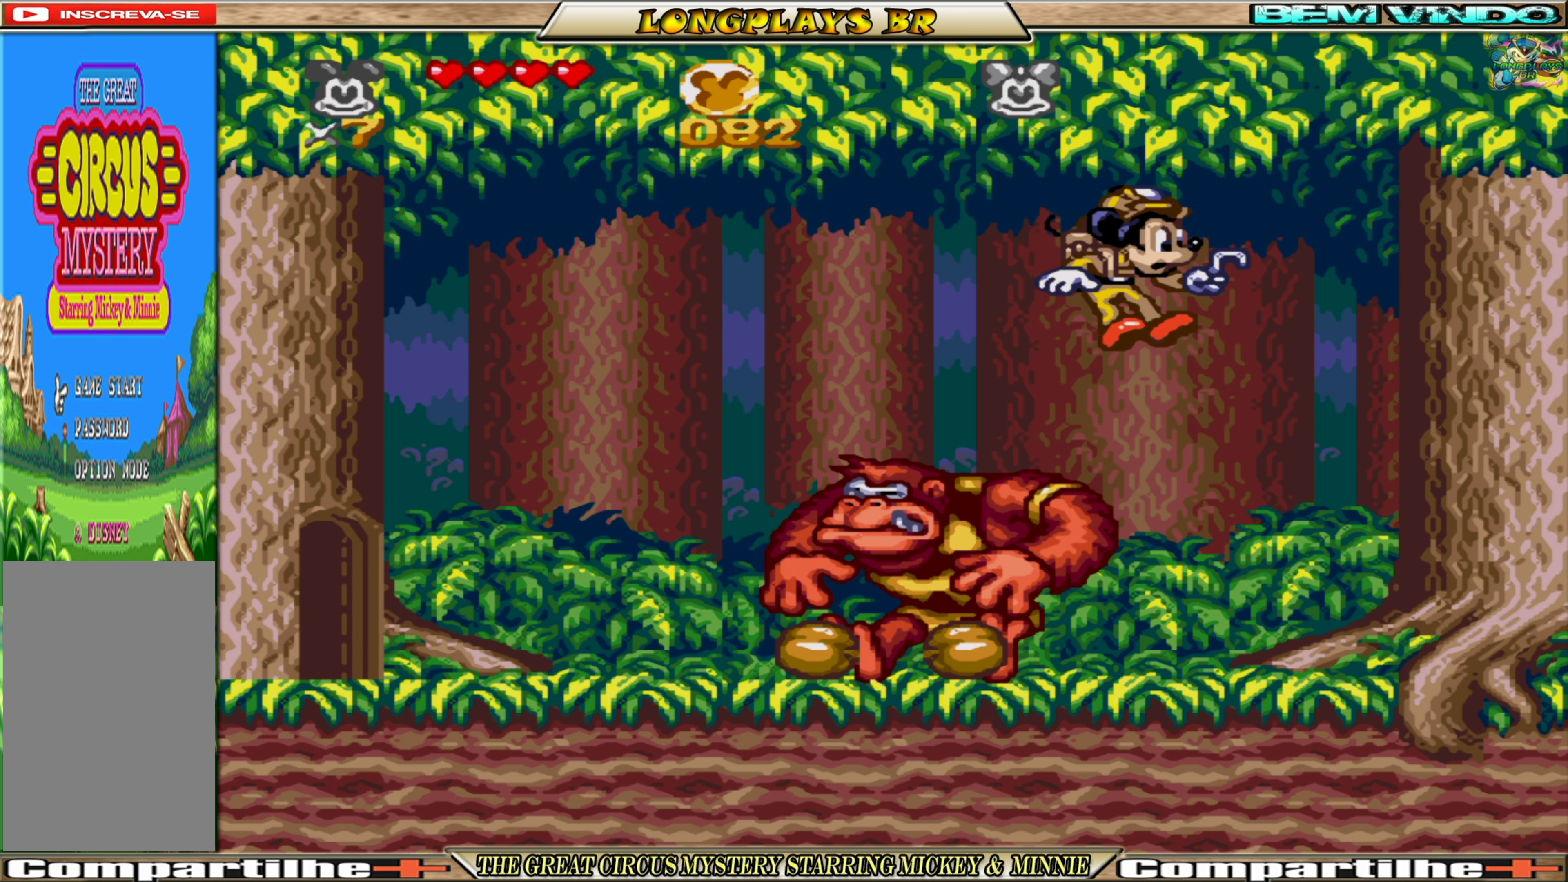
{"buttons": ["A", "DPAD_UP", "DPAD_RIGHT"], "events": [[150, "DPAD_RIGHT", "up"], [383, "A", "down"], [450, "DPAD_UP", "down"], [483, "DPAD_RIGHT", "down"]]}
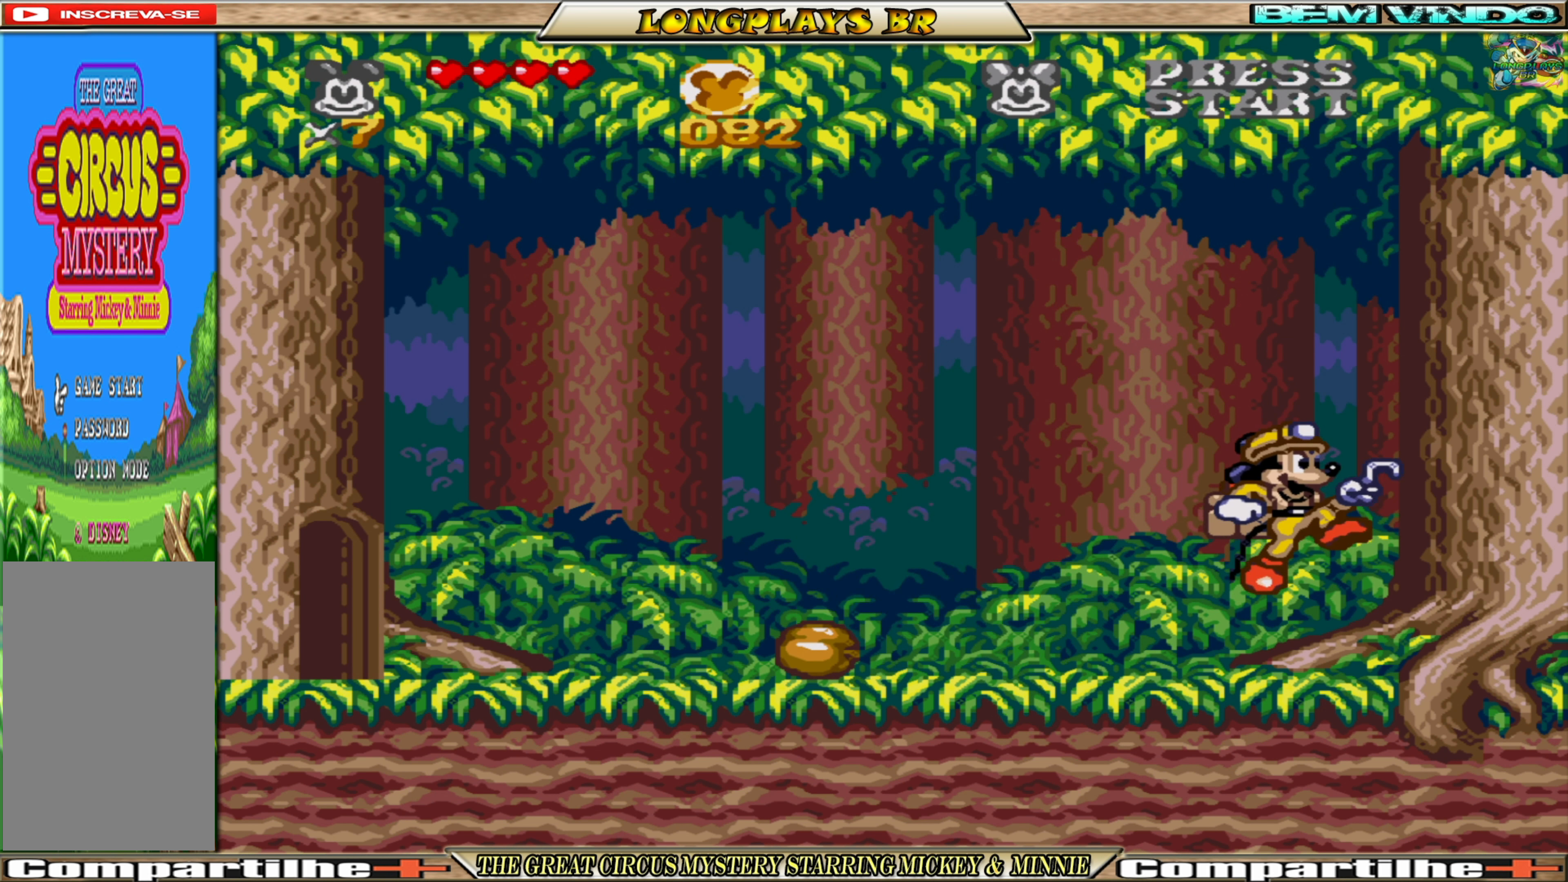
{"buttons": ["DPAD_UP", "DPAD_RIGHT"], "events": [[316, "A", "up"]]}
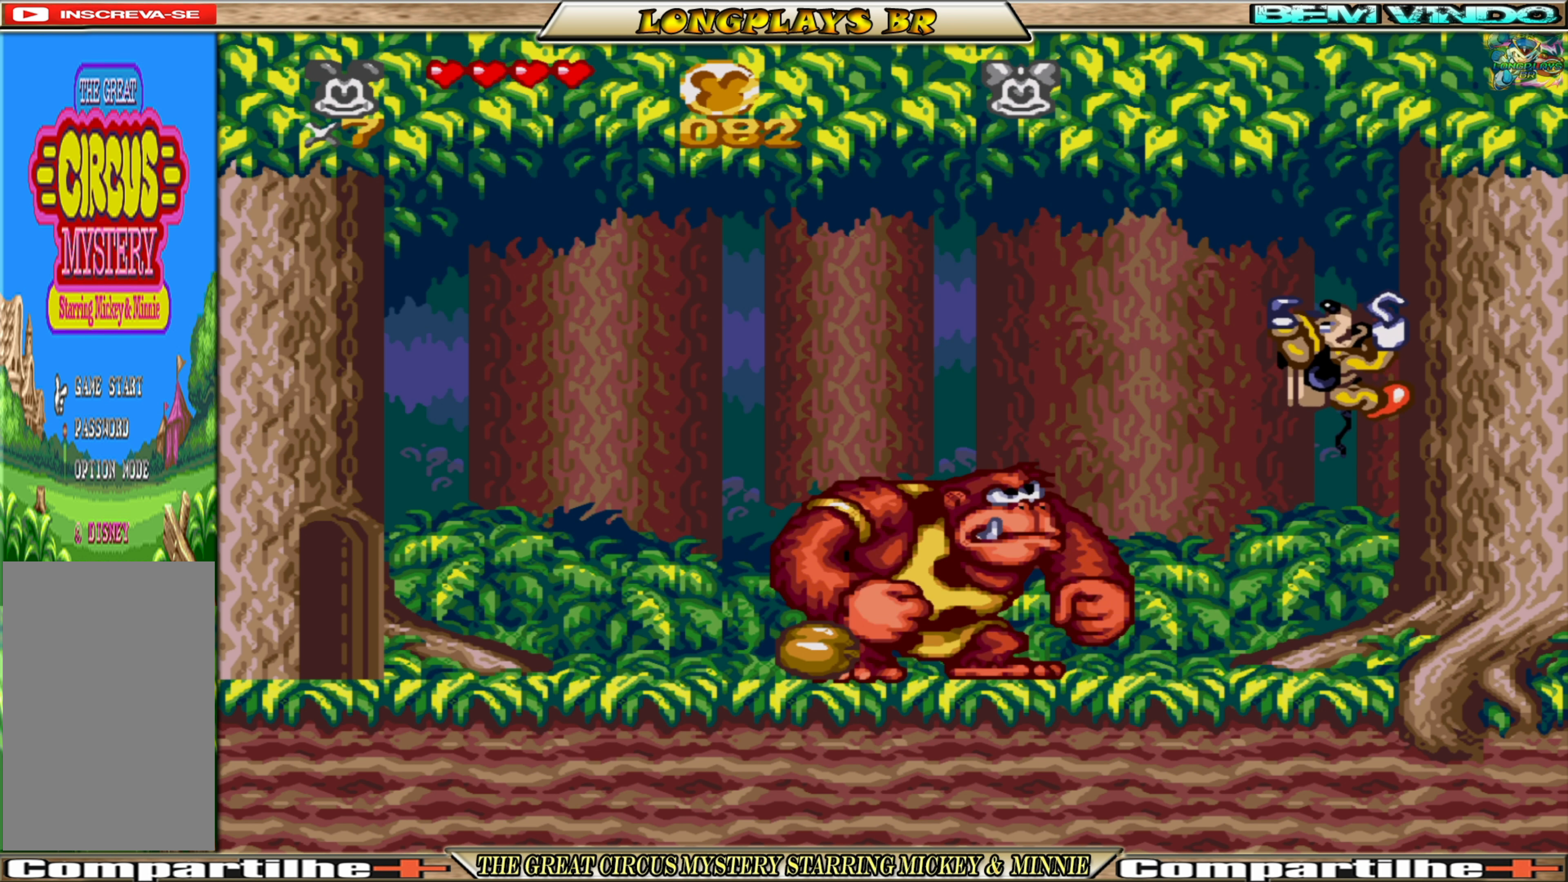
{"buttons": ["DPAD_UP", "DPAD_RIGHT"], "events": []}
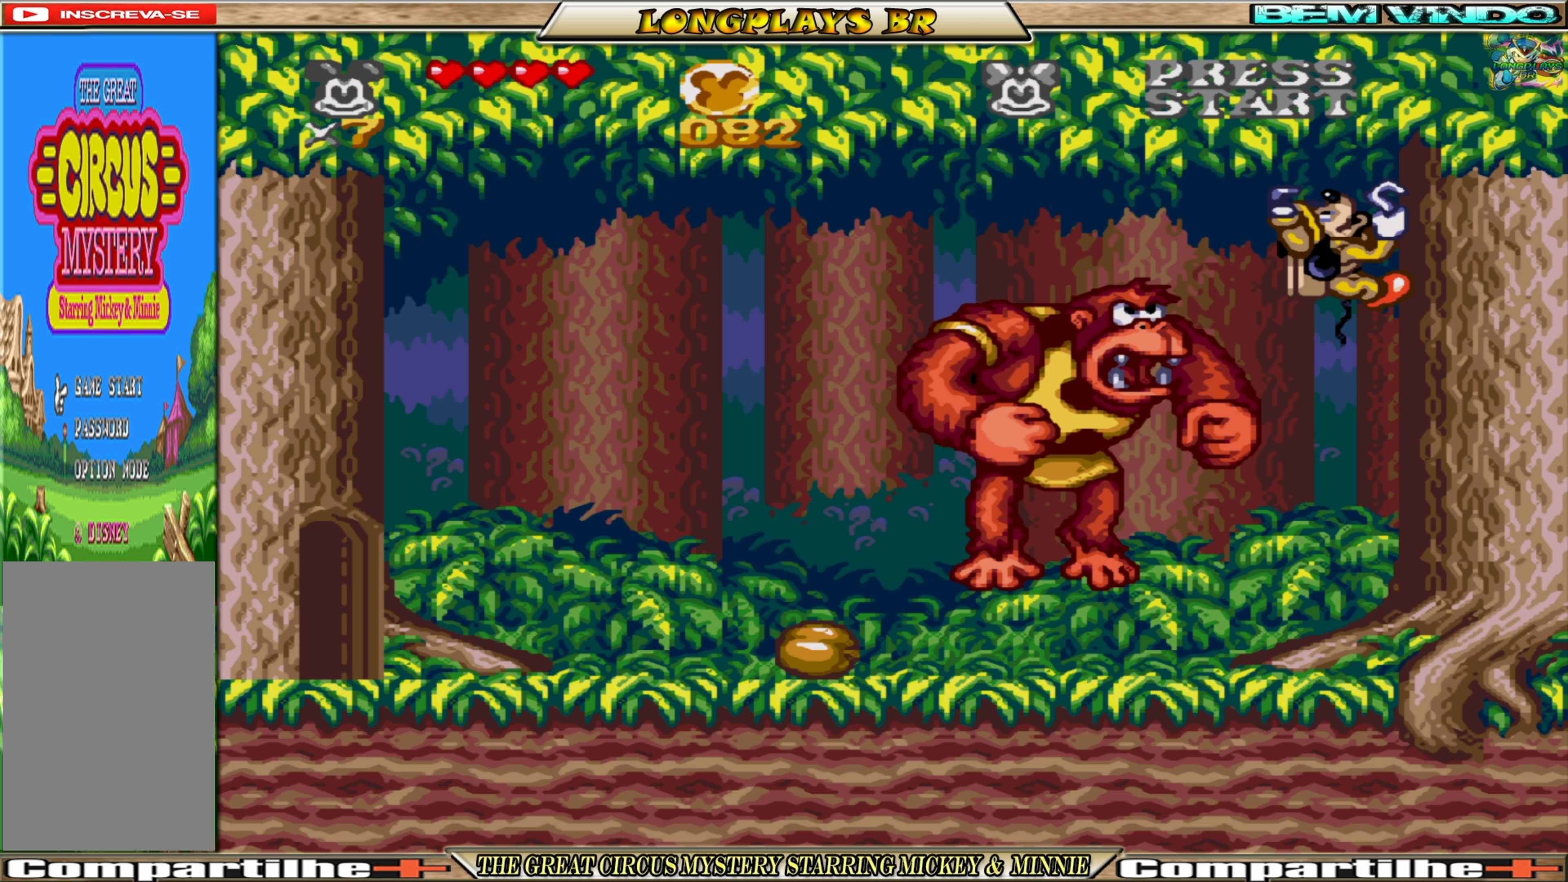
{"buttons": ["DPAD_DOWN"], "events": [[367, "DPAD_UP", "up"], [467, "DPAD_RIGHT", "up"], [500, "DPAD_DOWN", "down"]]}
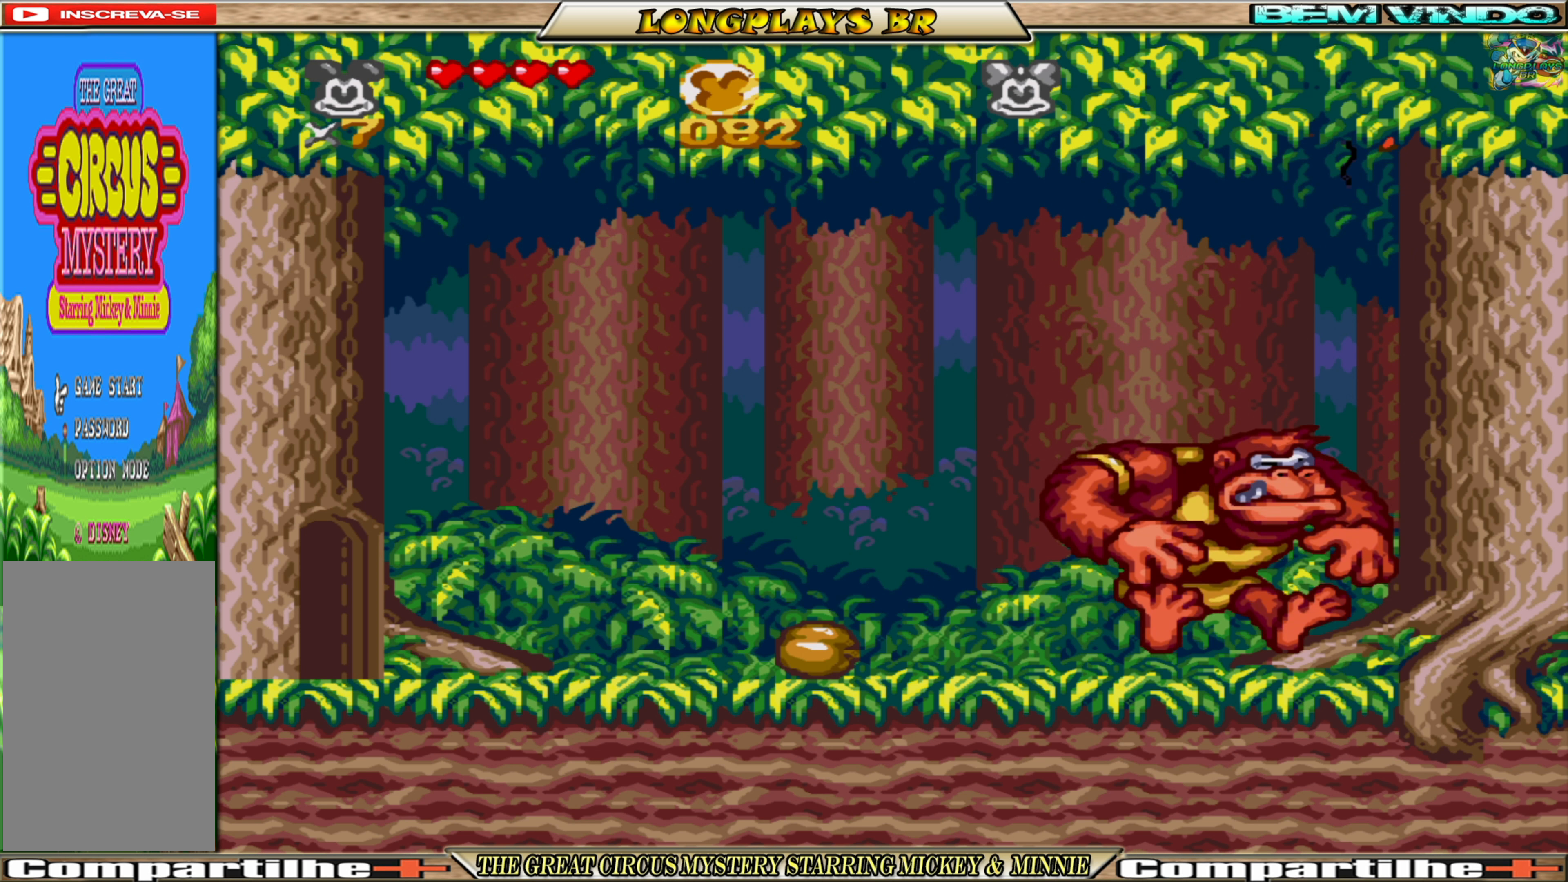
{"buttons": ["DPAD_DOWN", "DPAD_RIGHT"], "events": [[150, "DPAD_RIGHT", "down"]]}
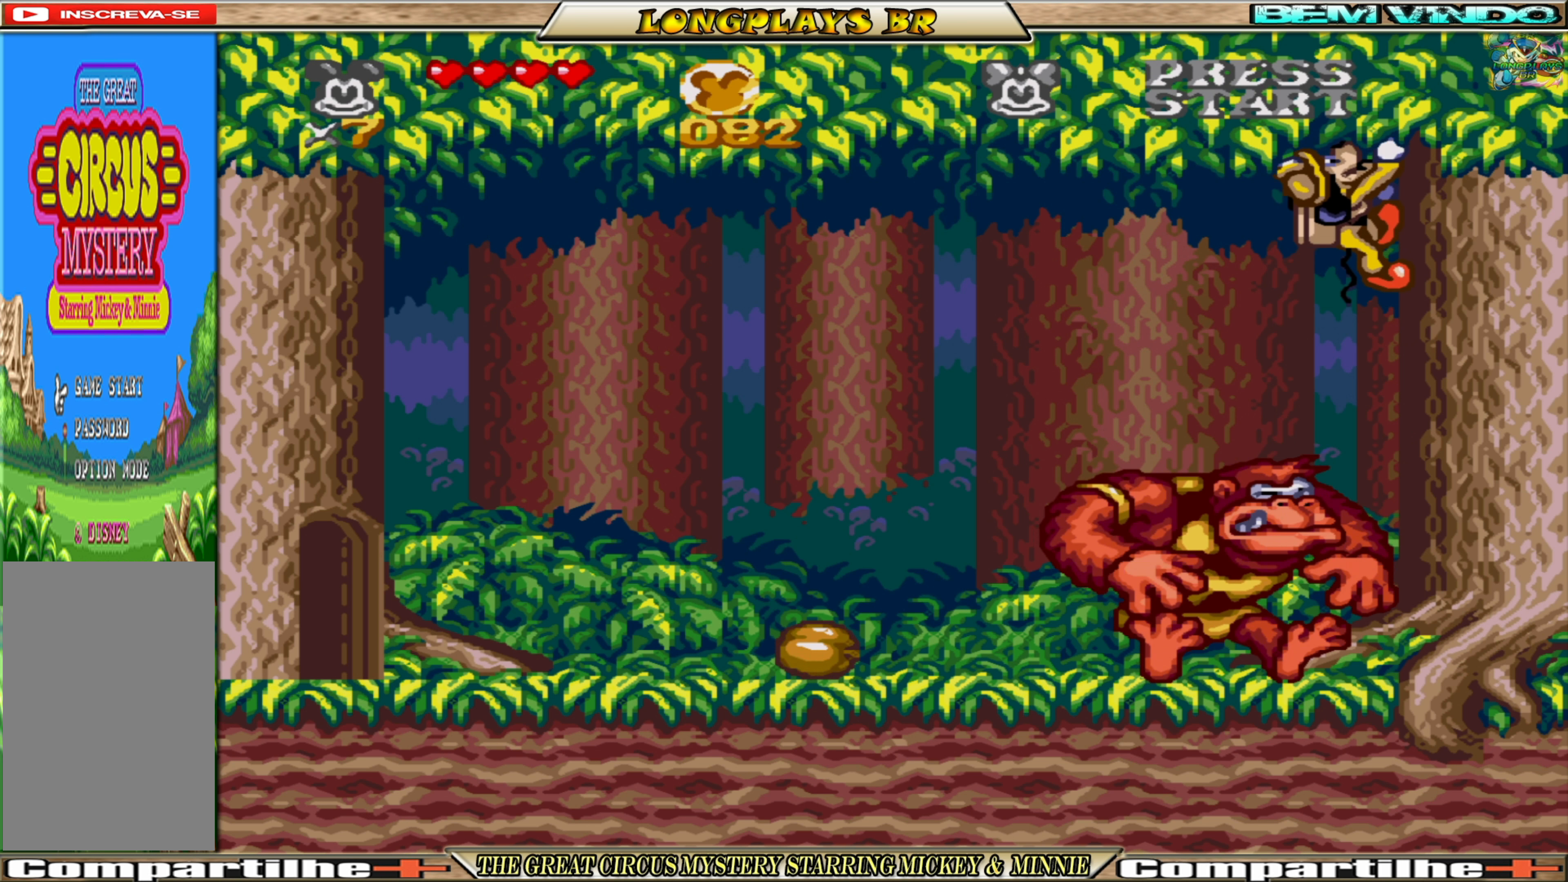
{"buttons": [], "events": [[383, "DPAD_RIGHT", "up"], [417, "DPAD_DOWN", "up"]]}
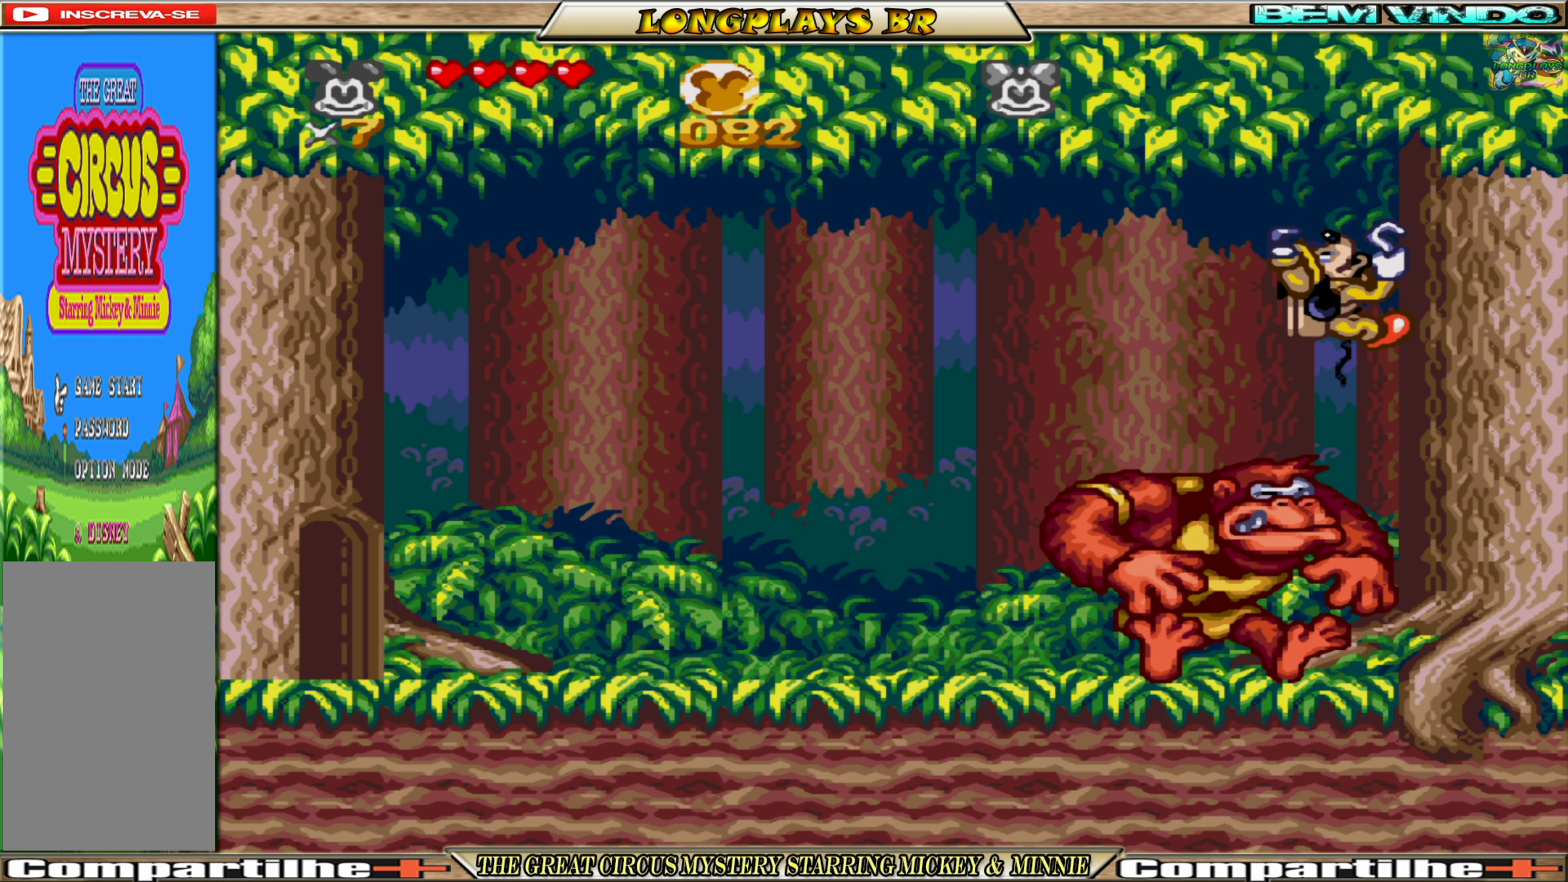
{"buttons": [], "events": [[183, "DPAD_DOWN", "down"], [300, "DPAD_DOWN", "up"]]}
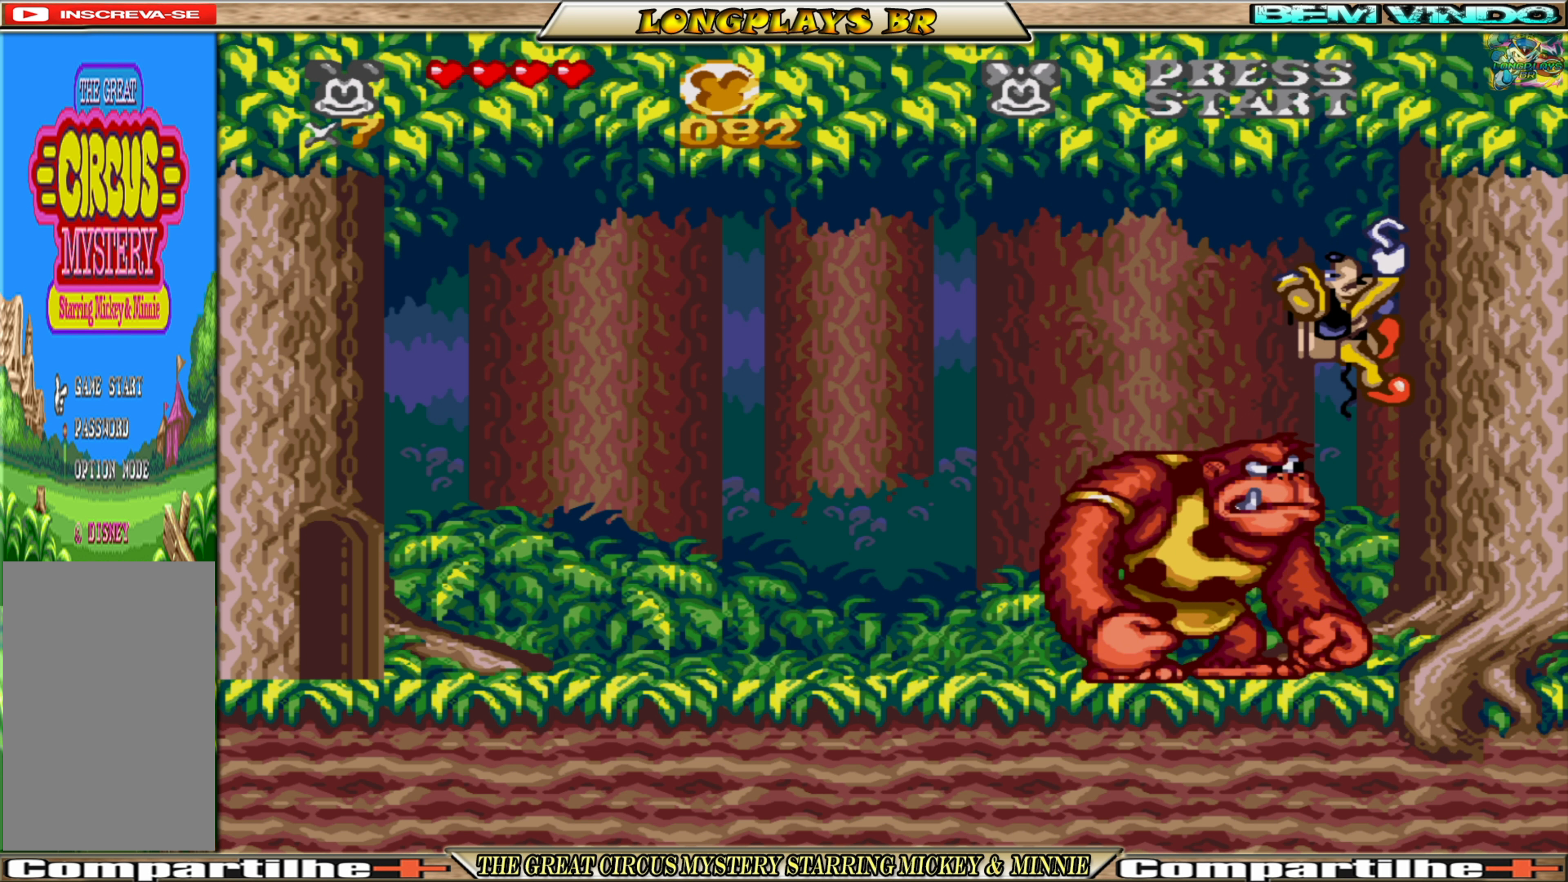
{"buttons": [], "events": []}
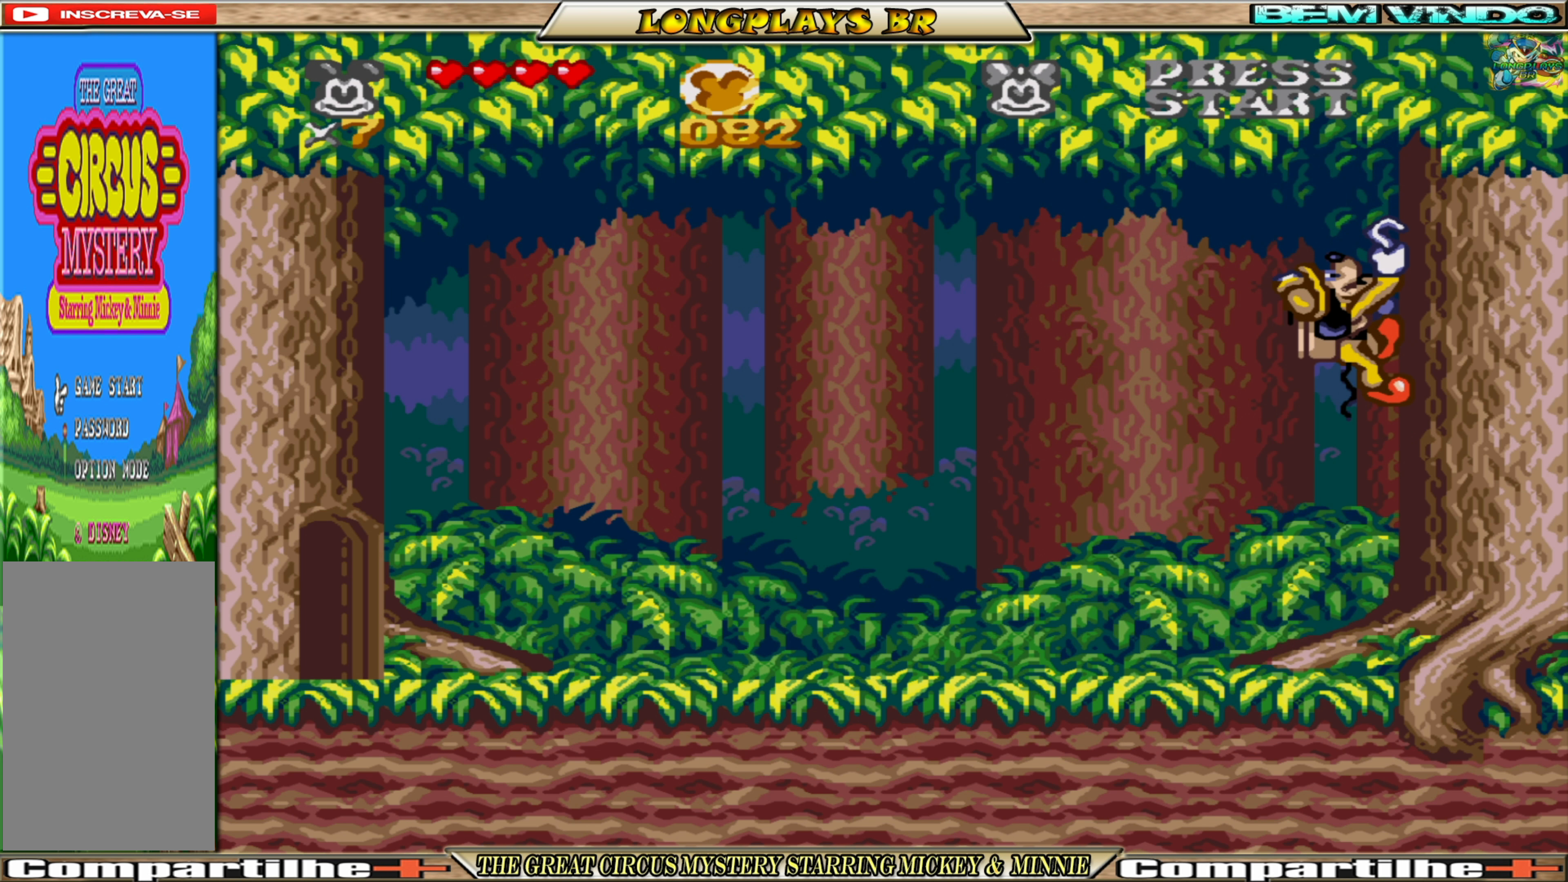
{"buttons": [], "events": []}
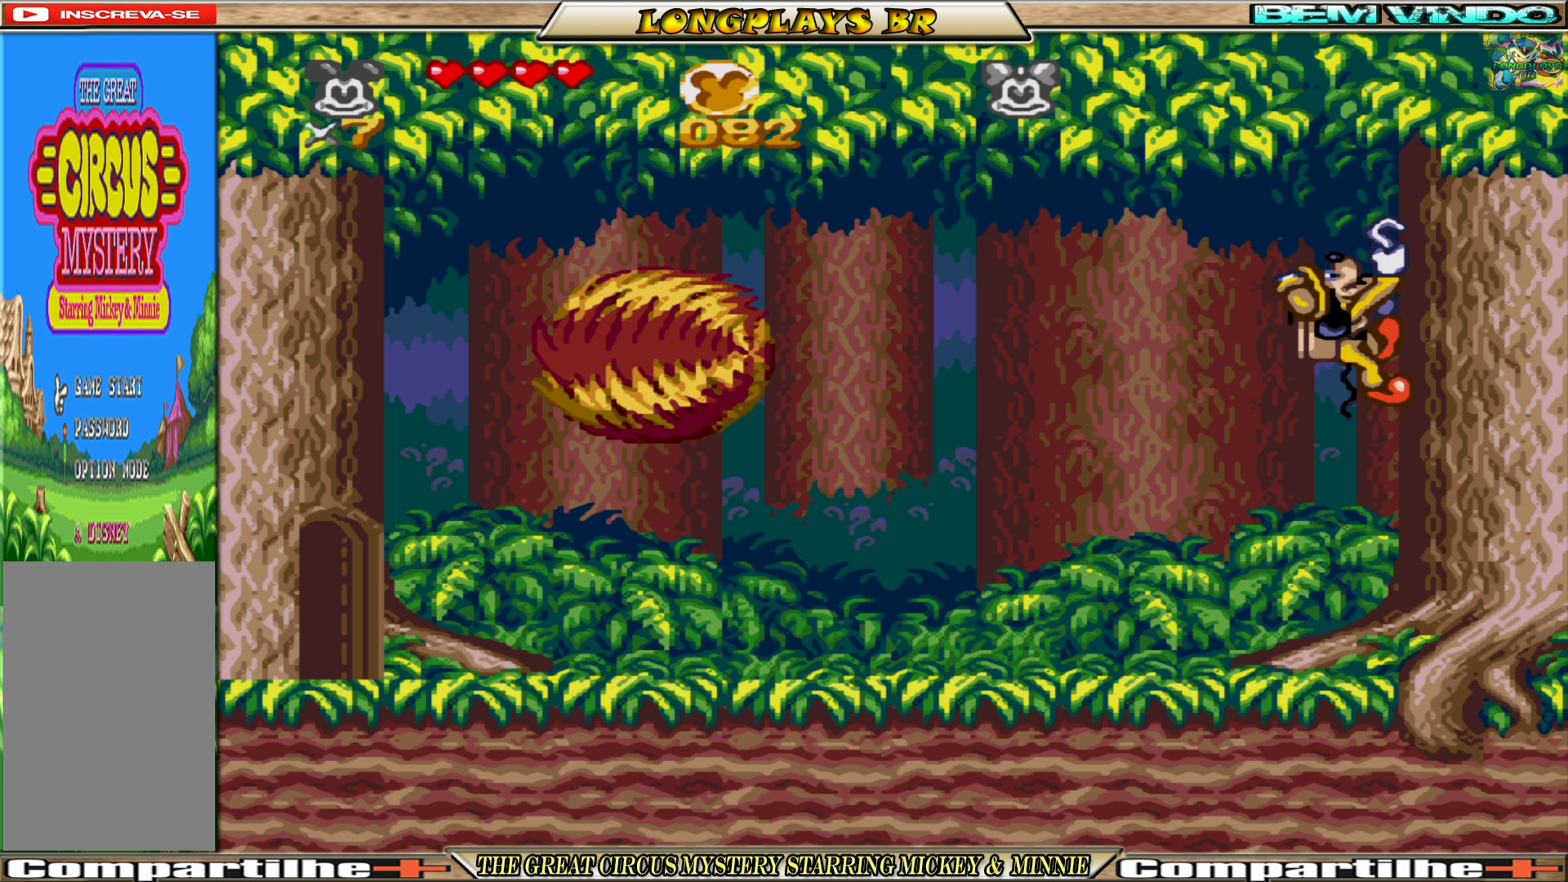
{"buttons": [], "events": [[200, "DPAD_LEFT", "down"], [350, "A", "down"], [417, "A", "up"], [450, "DPAD_LEFT", "up"]]}
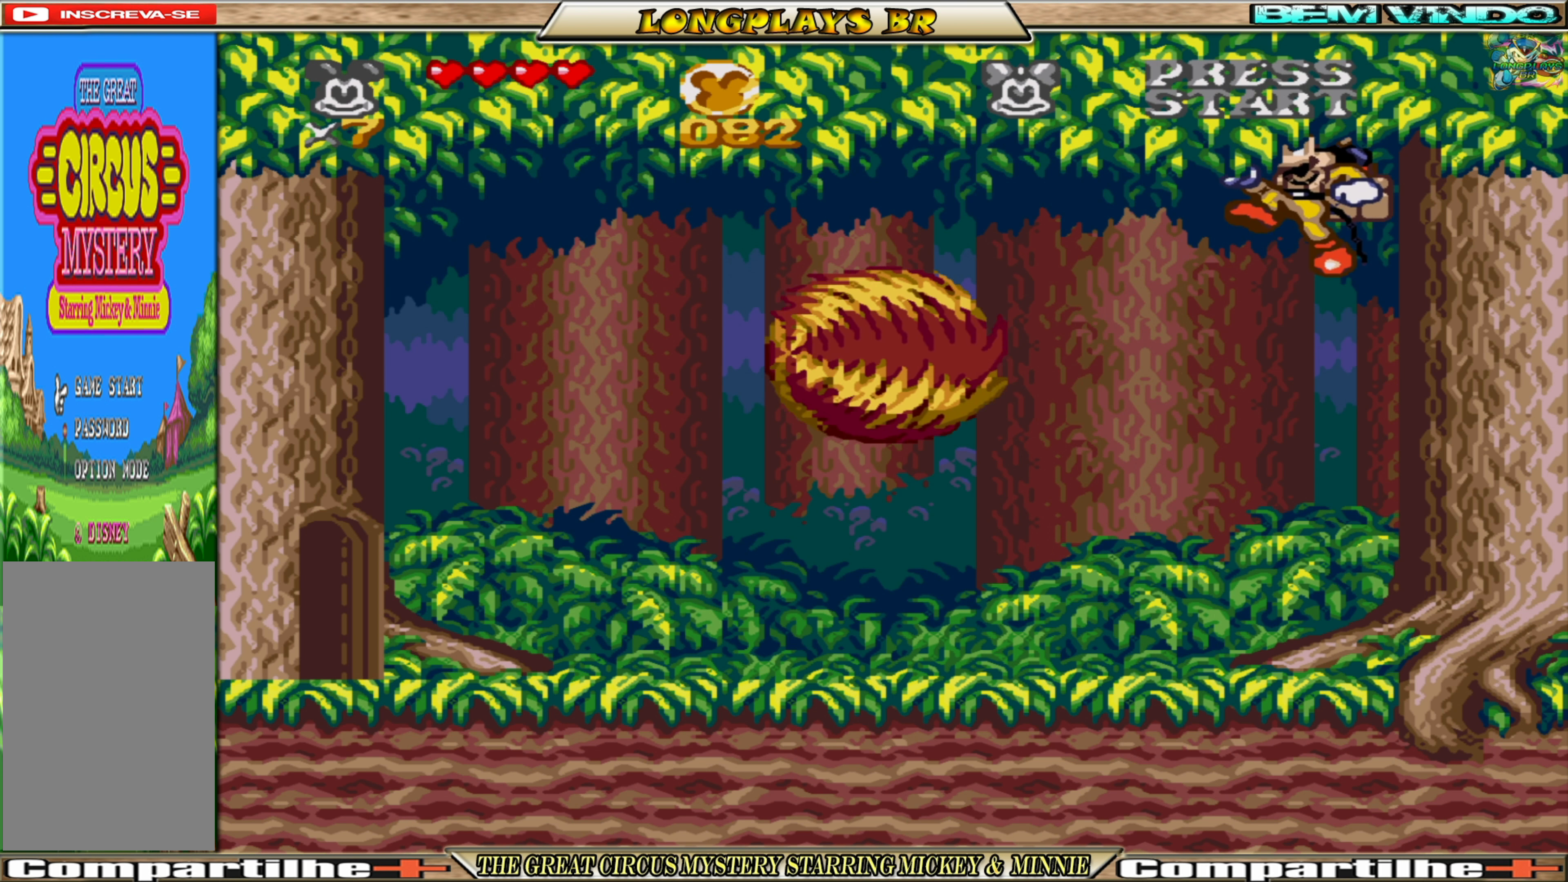
{"buttons": ["DPAD_LEFT"], "events": [[217, "DPAD_LEFT", "down"], [250, "A", "down"], [450, "A", "up"]]}
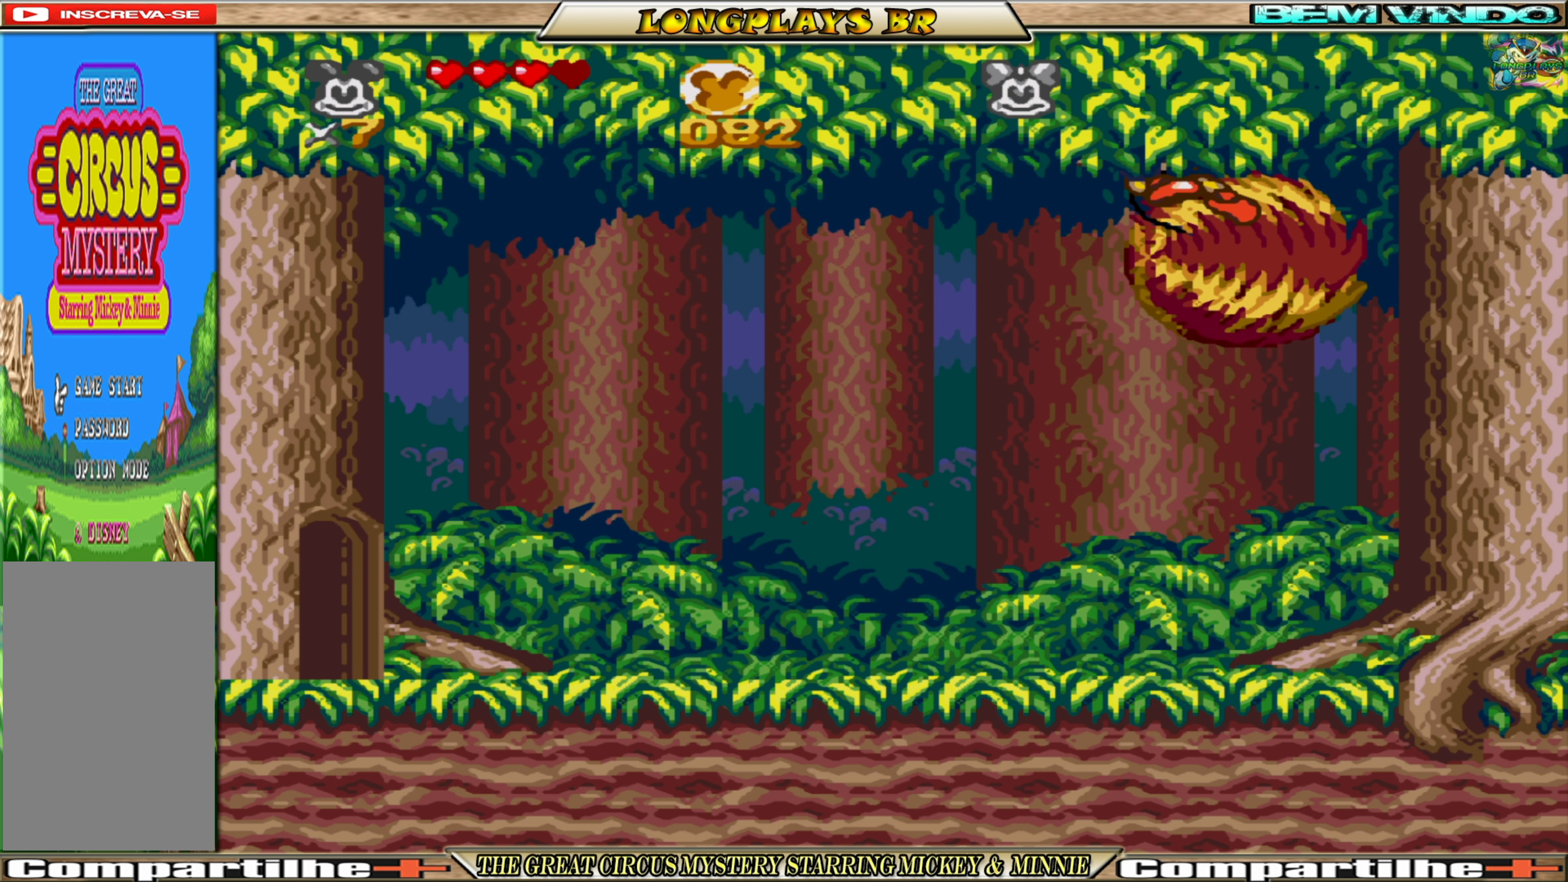
{"buttons": [], "events": [[417, "DPAD_LEFT", "up"]]}
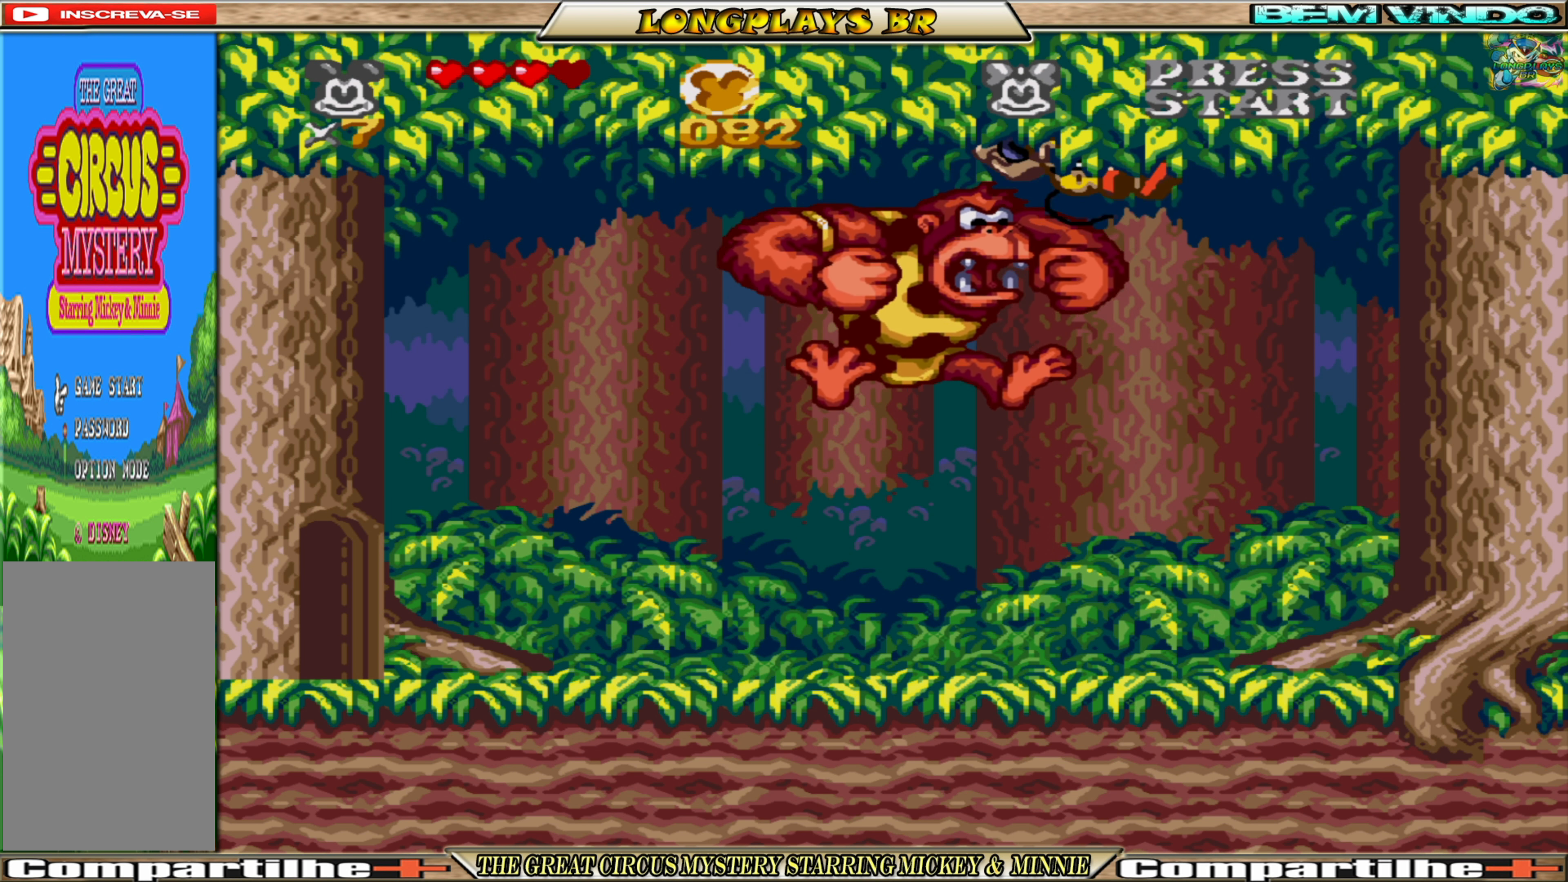
{"buttons": ["DPAD_LEFT"], "events": [[300, "DPAD_LEFT", "down"]]}
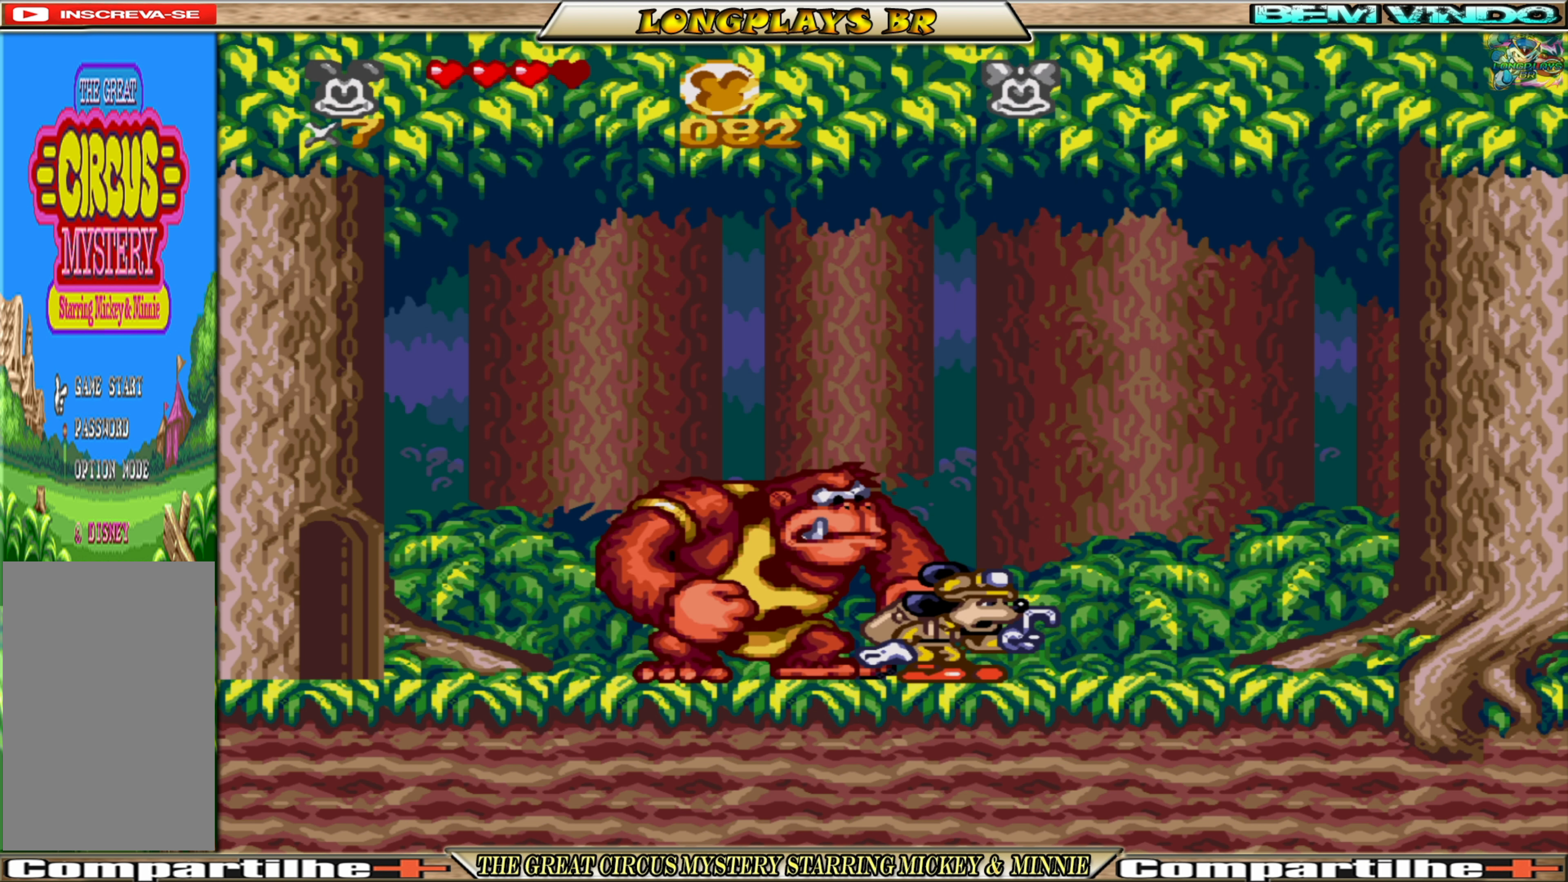
{"buttons": ["DPAD_LEFT"], "events": [[33, "A", "down"], [117, "A", "up"], [200, "A", "down"], [317, "A", "up"], [350, "A", "down"], [467, "A", "up"]]}
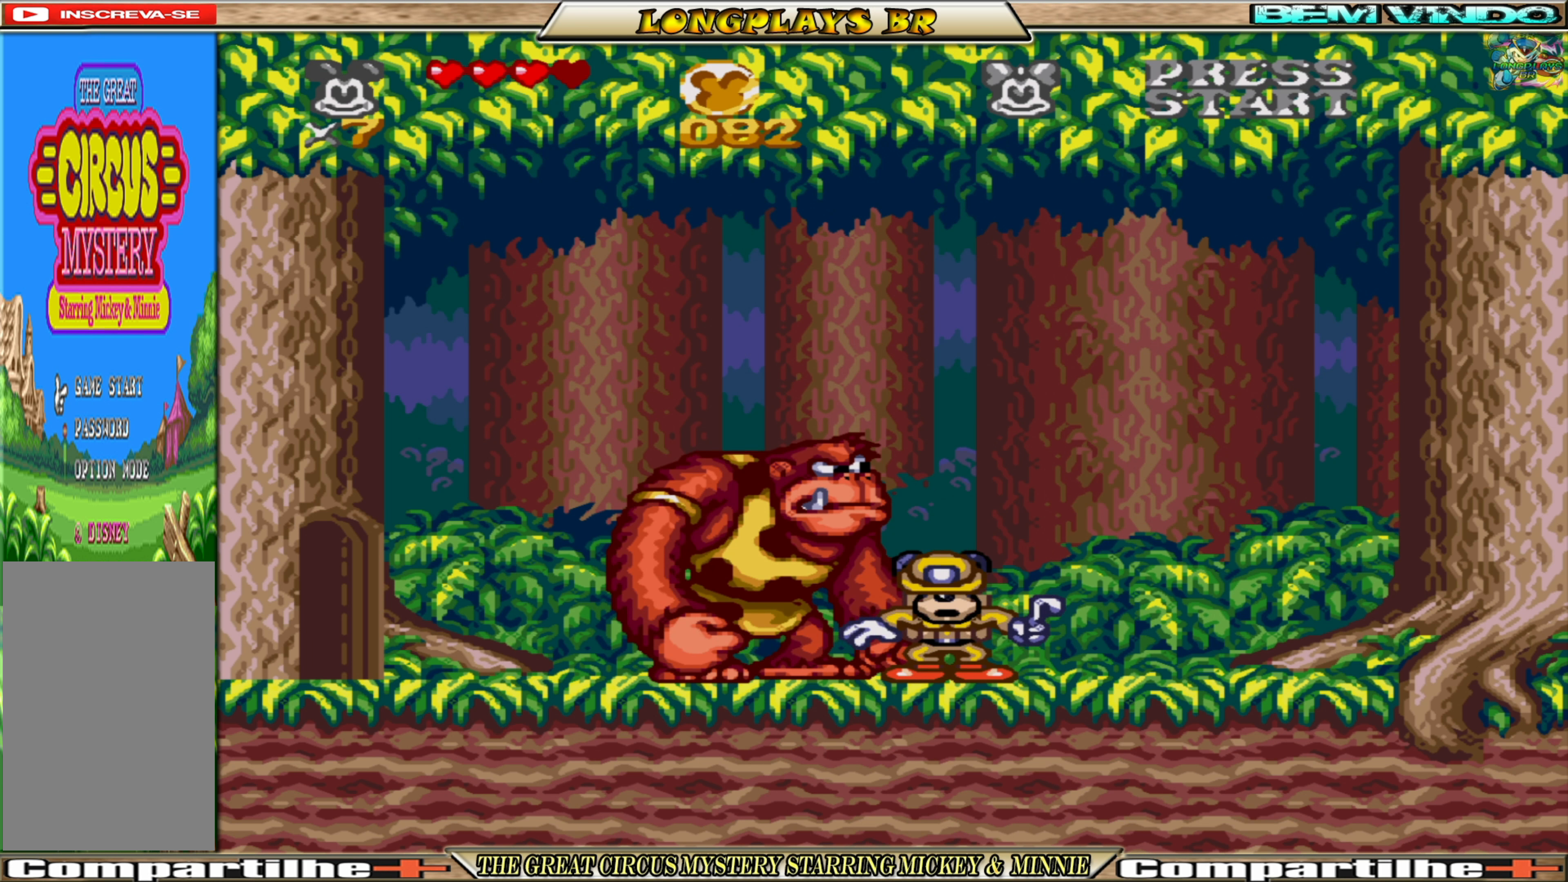
{"buttons": ["A", "DPAD_LEFT"], "events": [[17, "A", "down"], [117, "A", "up"], [167, "A", "down"], [250, "A", "up"], [317, "A", "down"], [400, "A", "up"], [450, "A", "down"]]}
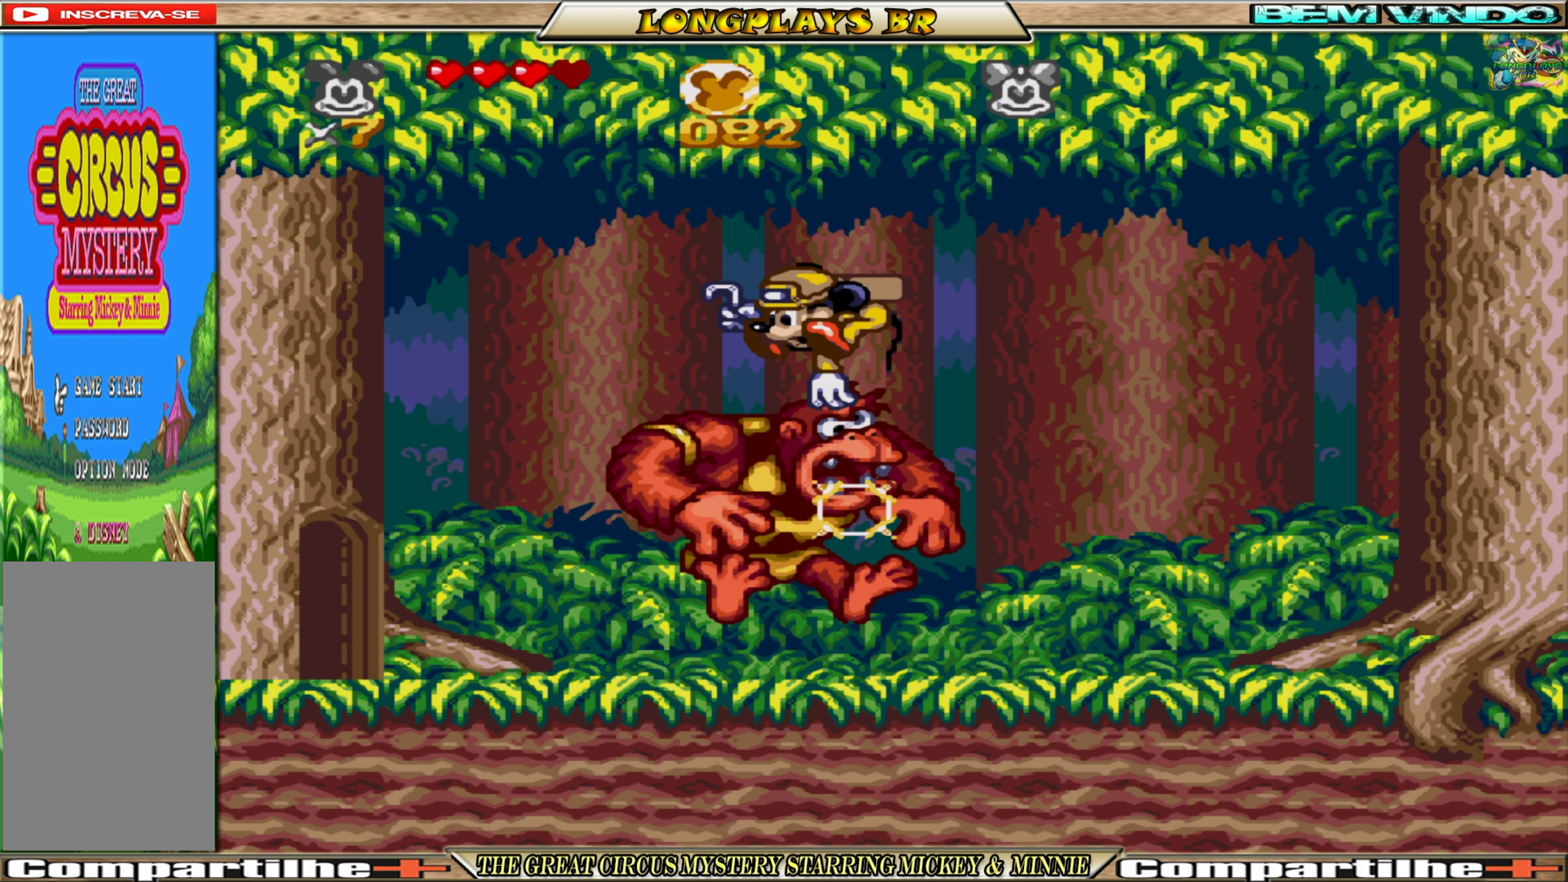
{"buttons": [], "events": [[50, "A", "up"], [134, "A", "down"], [234, "DPAD_LEFT", "up"], [250, "A", "up"]]}
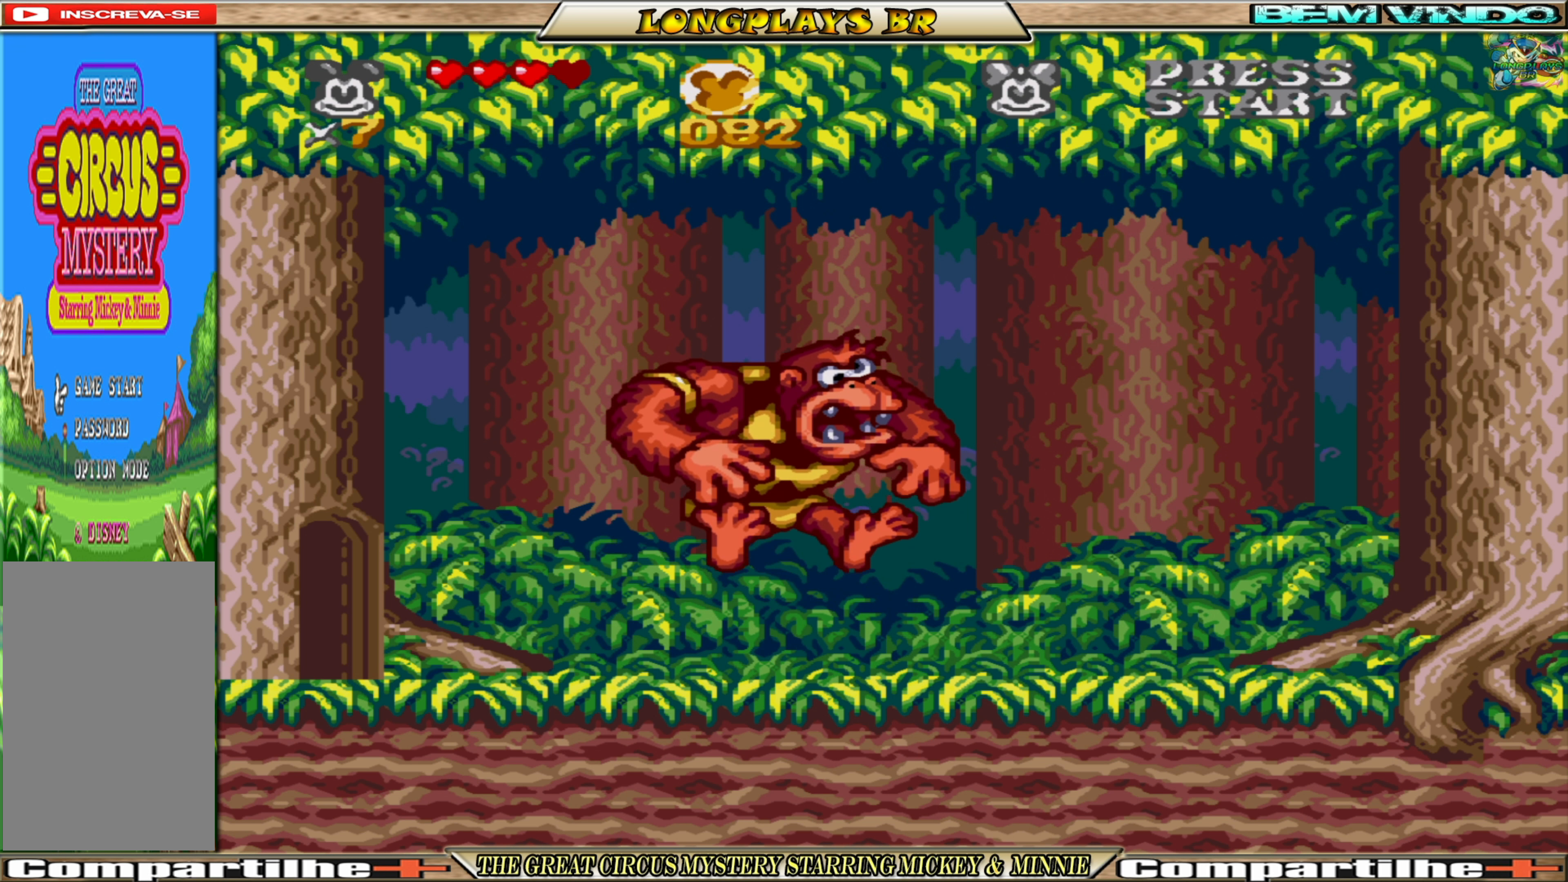
{"buttons": [], "events": [[234, "DPAD_RIGHT", "down"], [484, "DPAD_RIGHT", "up"]]}